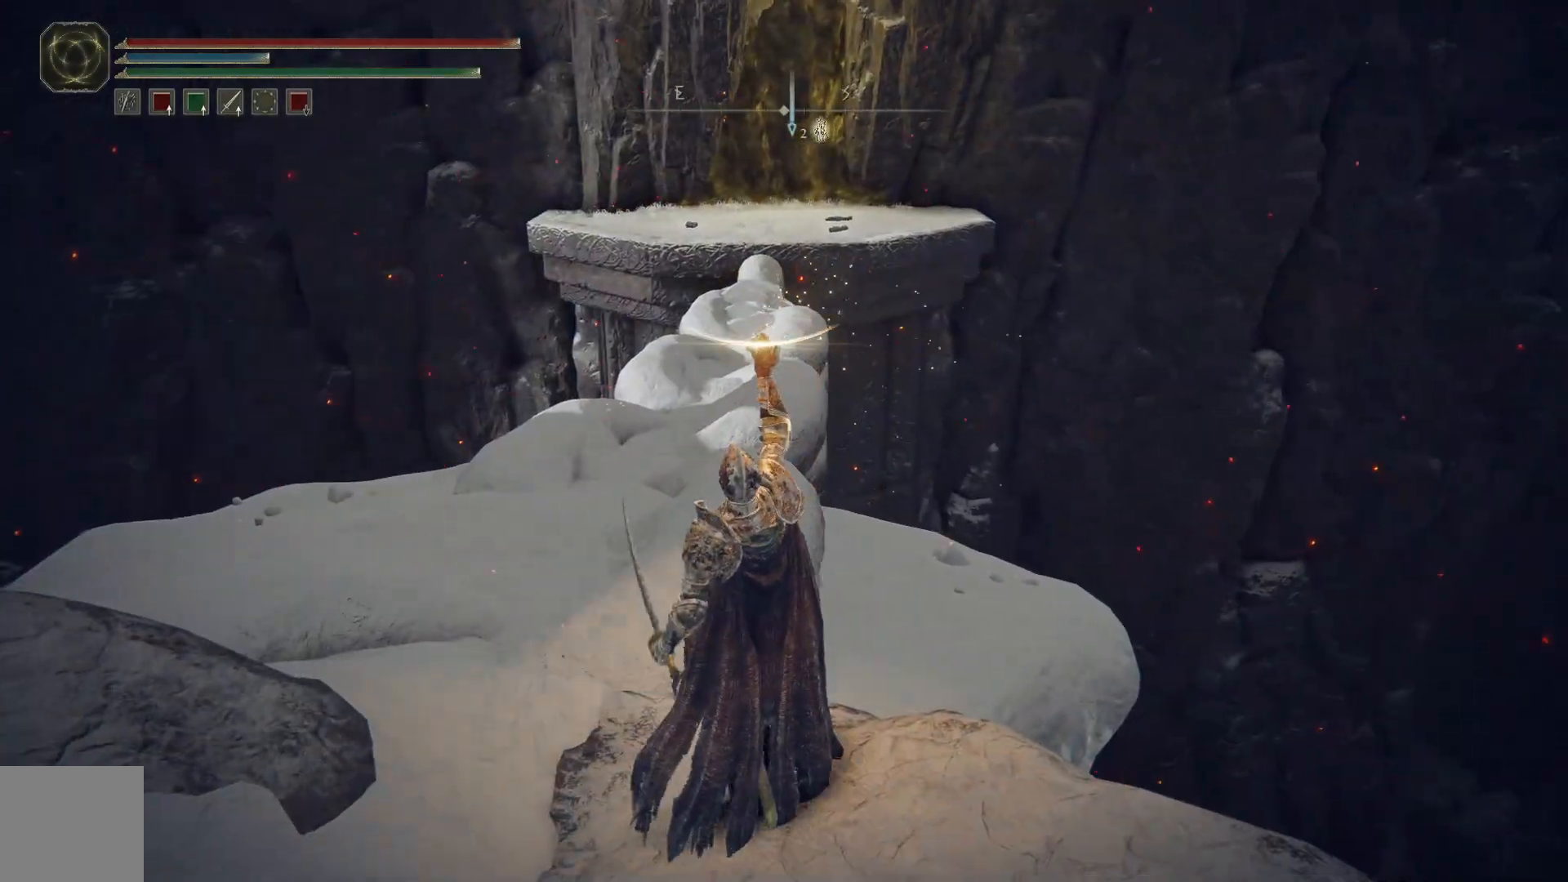
Gameplay with a controller (Xbox layout); each line is a JSON object with the inputs held at the frame after it. "events" lists button and stick changes between this image and that frame as [ms after this image, input, new state], when the widget could be followed in between.
{"buttons": ["B"], "left_stick": "up", "right_stick": "center", "events": []}
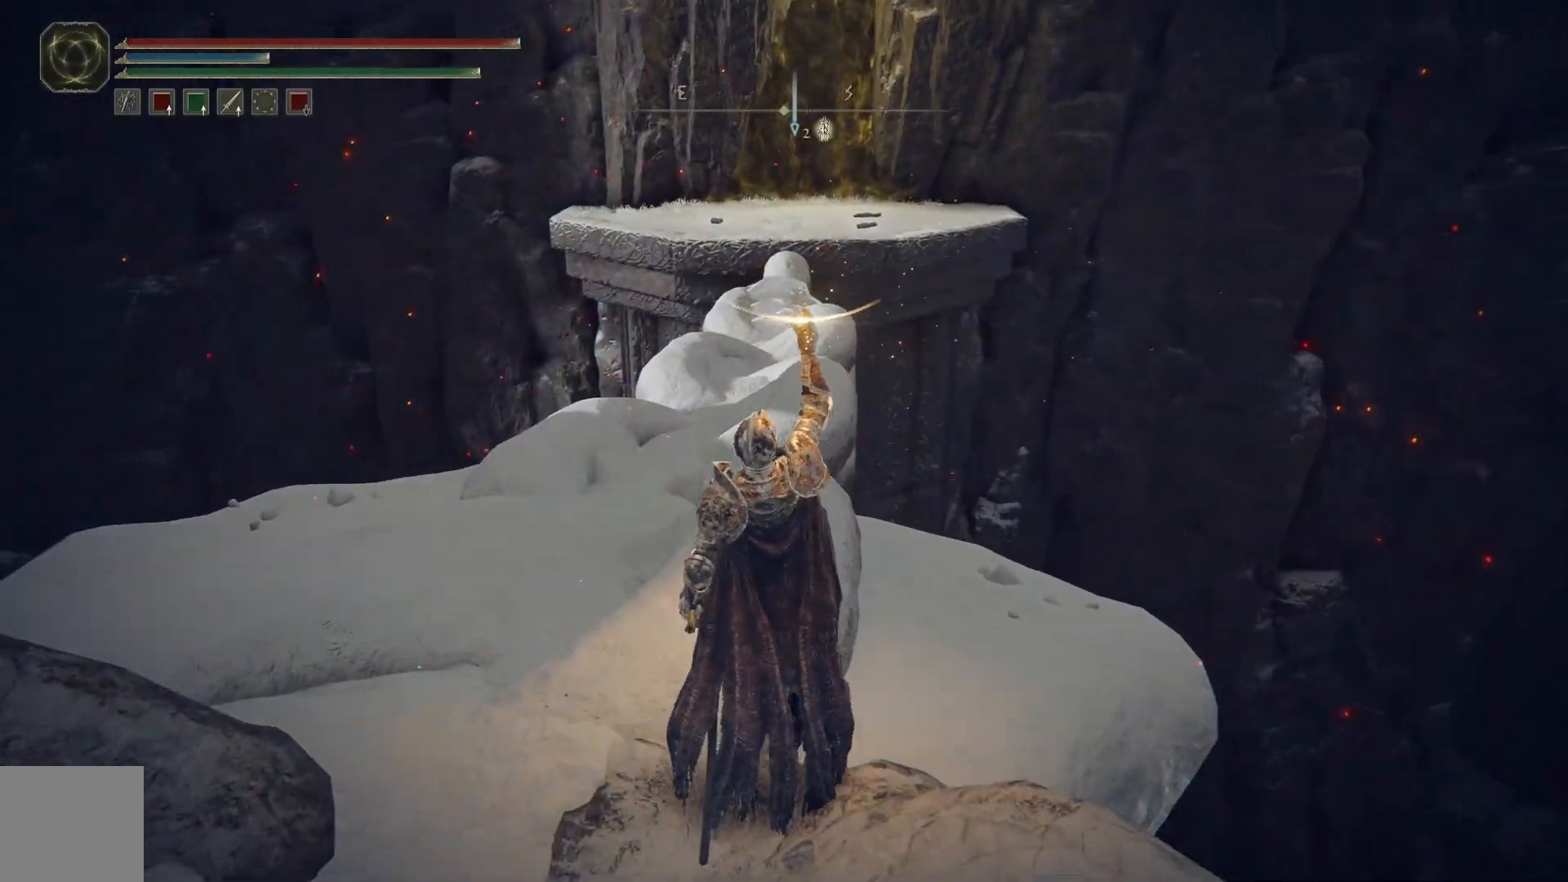
{"buttons": ["B"], "left_stick": "up", "right_stick": "center", "events": []}
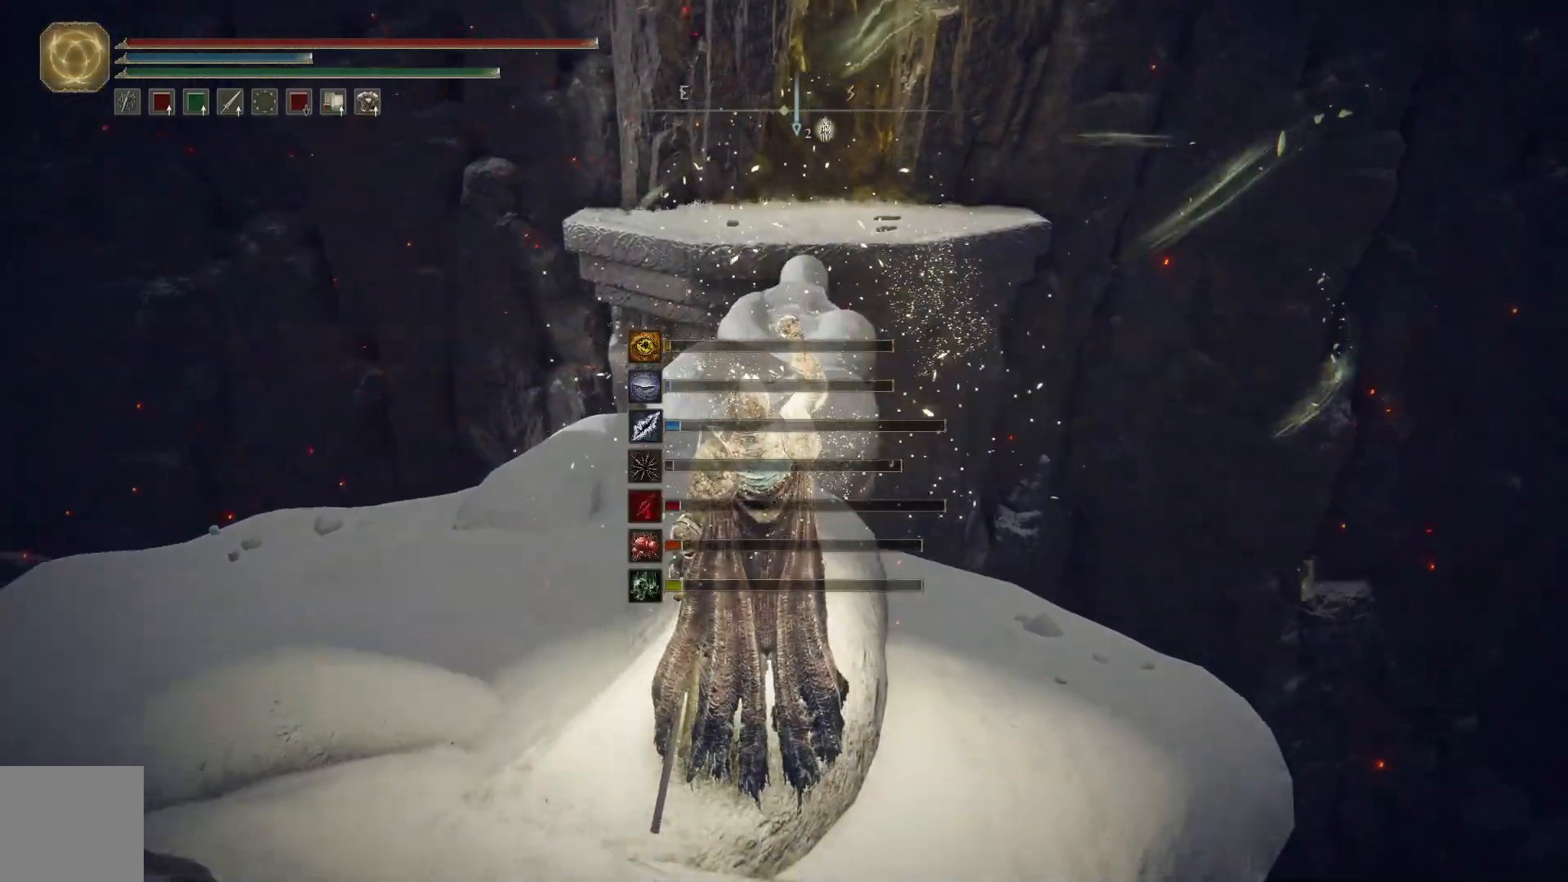
{"buttons": ["B"], "left_stick": "up", "right_stick": "center", "events": []}
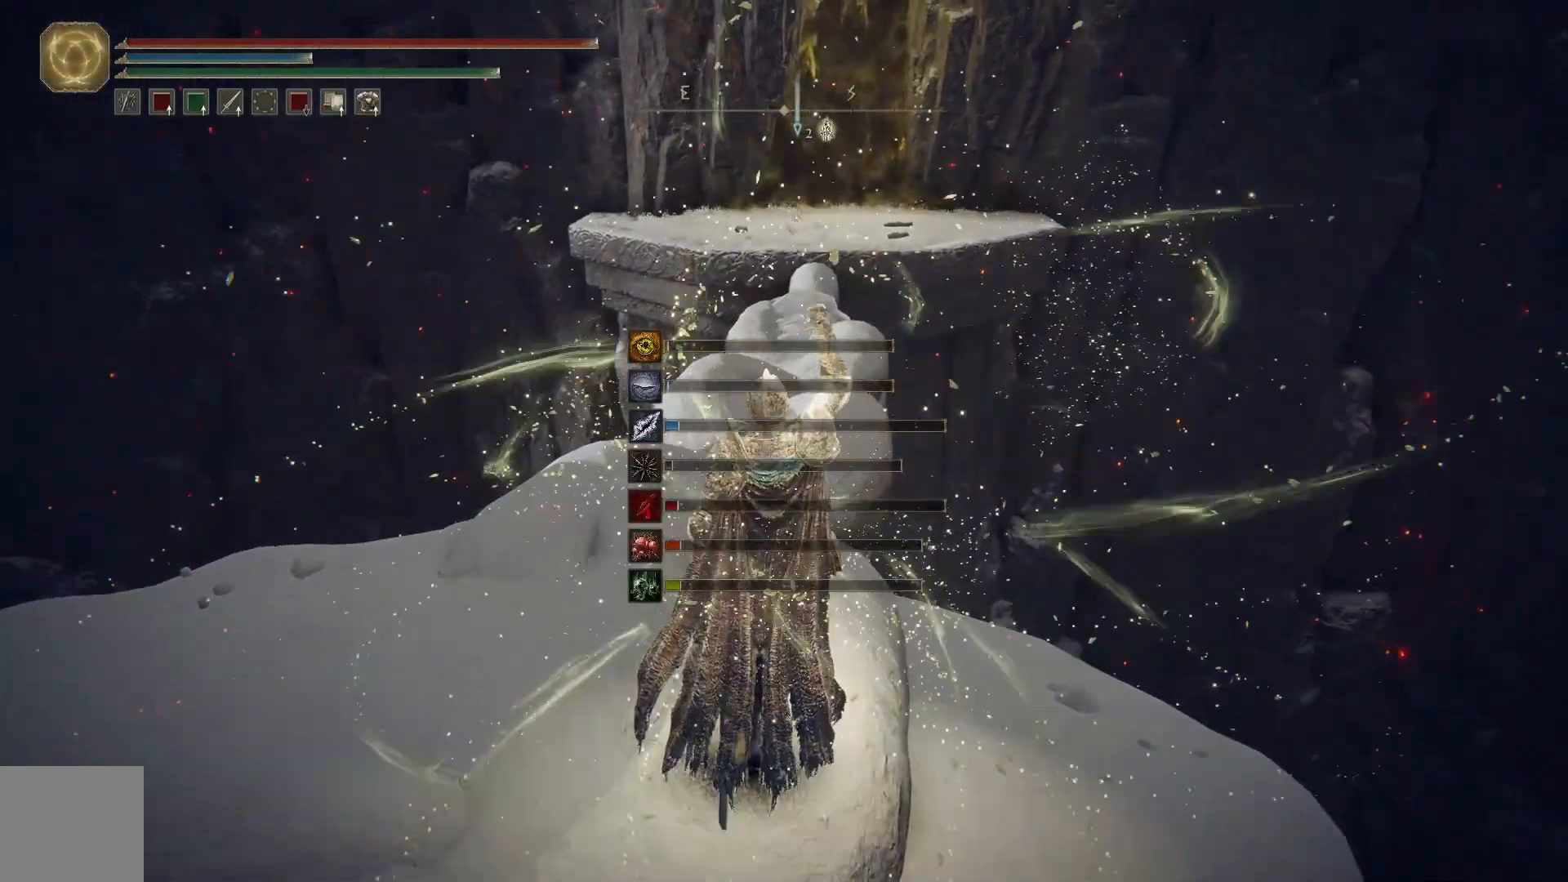
{"buttons": ["B"], "left_stick": "up", "right_stick": "center", "events": []}
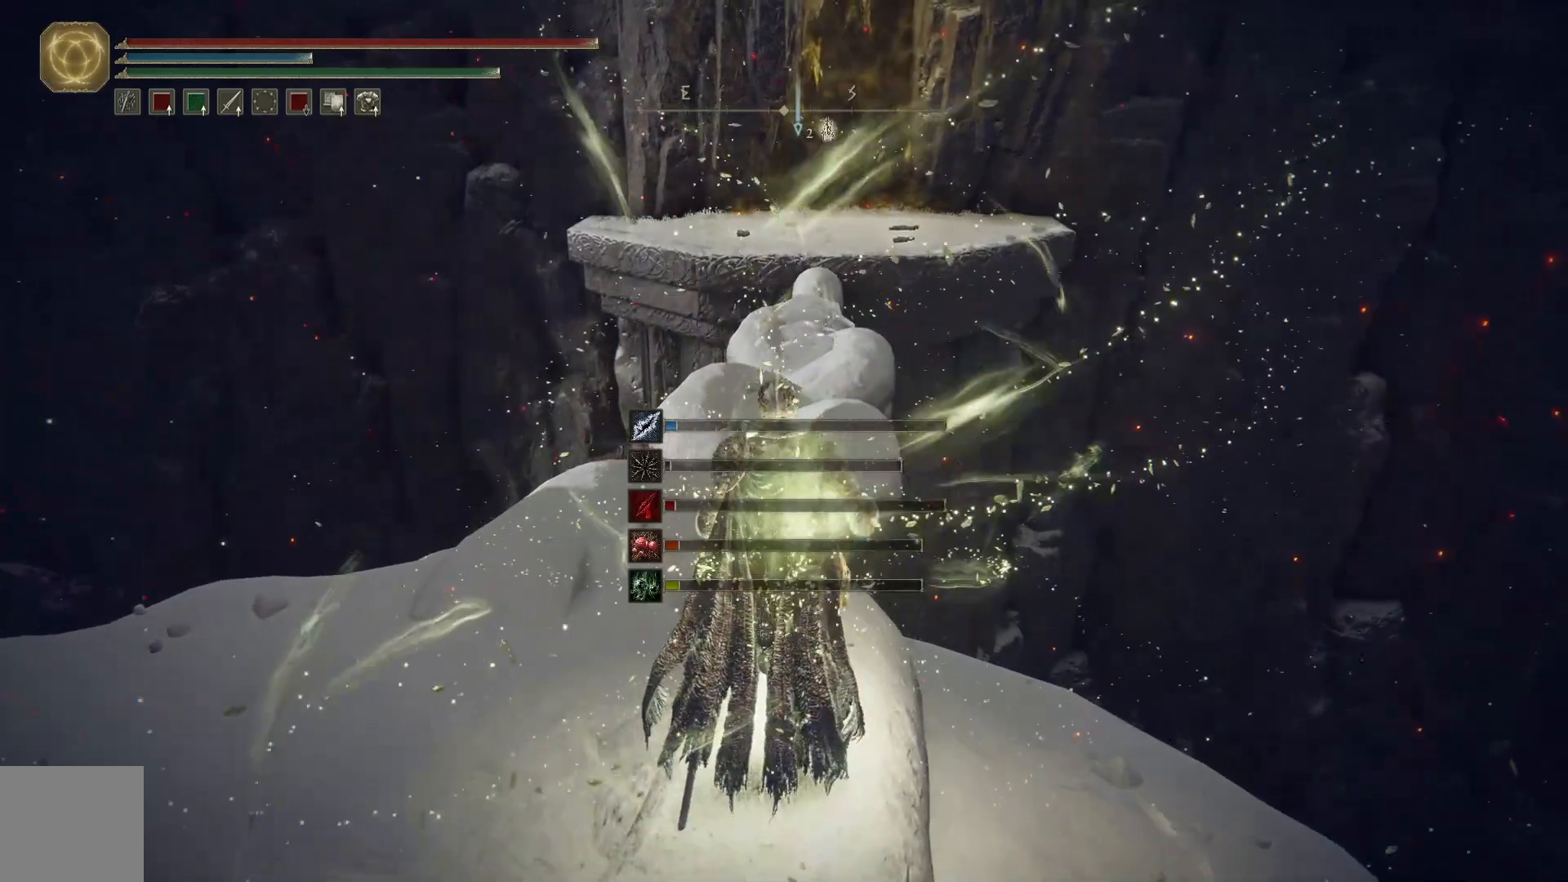
{"buttons": ["B"], "left_stick": "up", "right_stick": "center", "events": []}
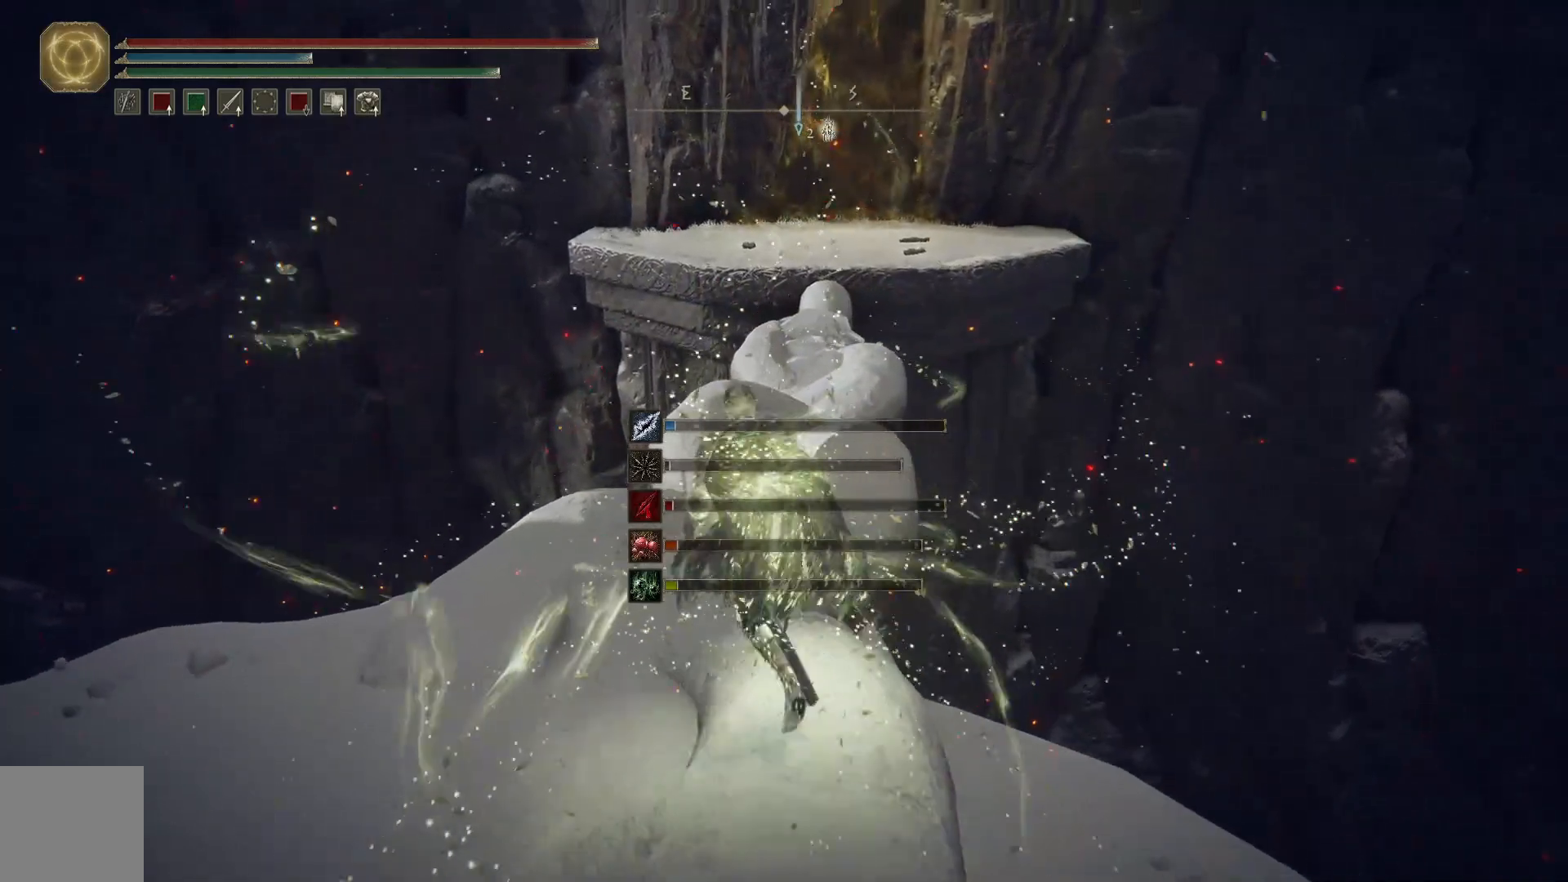
{"buttons": ["B"], "left_stick": "up-right", "right_stick": "center", "events": [[467, "left_stick", "up-right"]]}
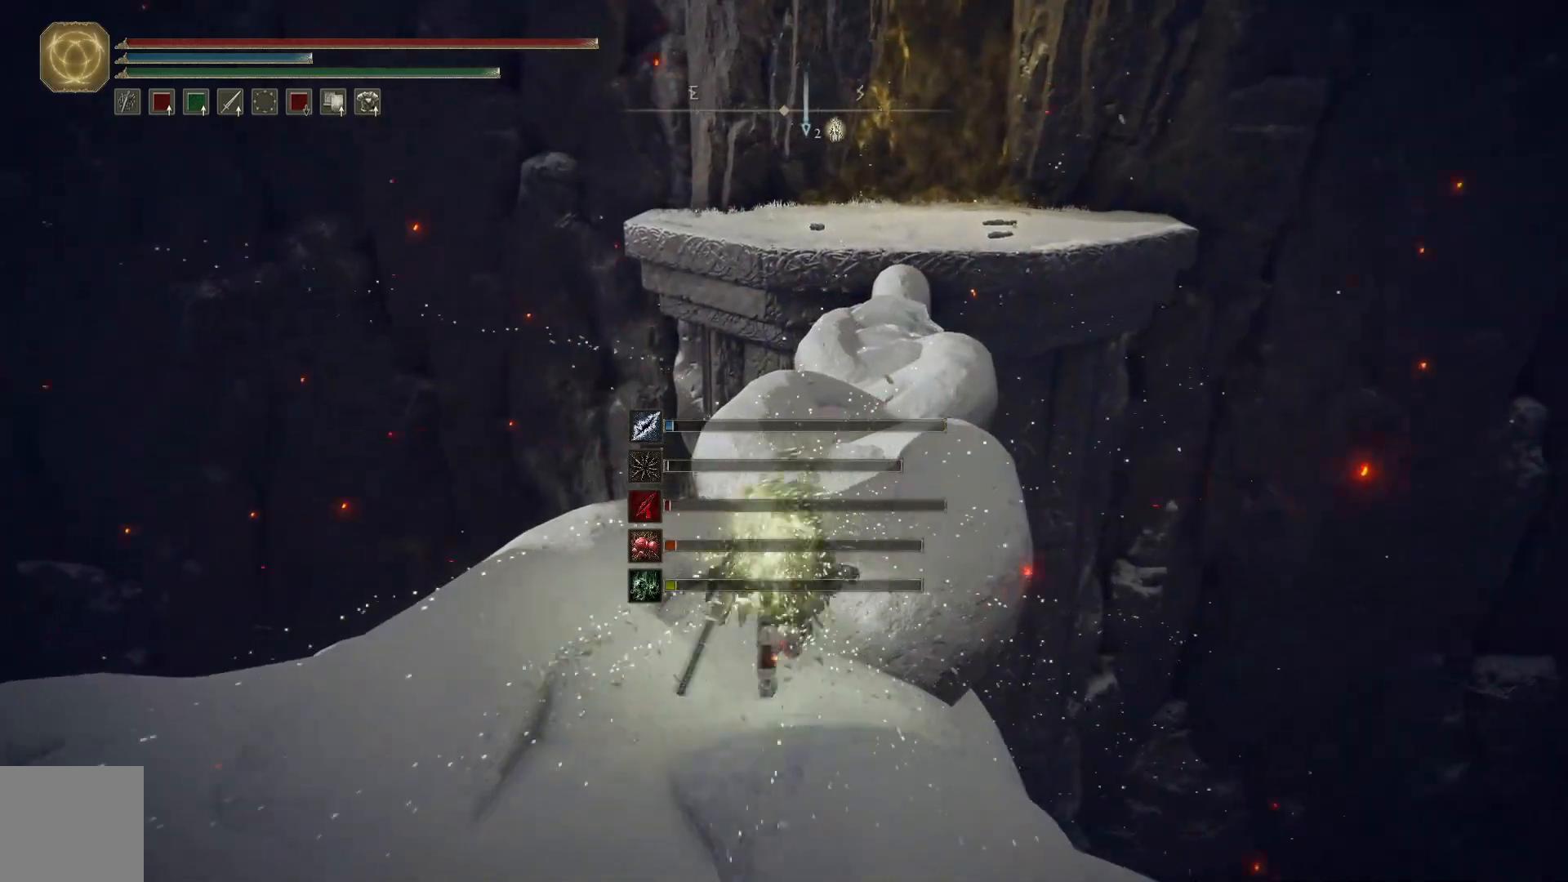
{"buttons": ["B"], "left_stick": "up", "right_stick": "center", "events": [[250, "left_stick", "up"]]}
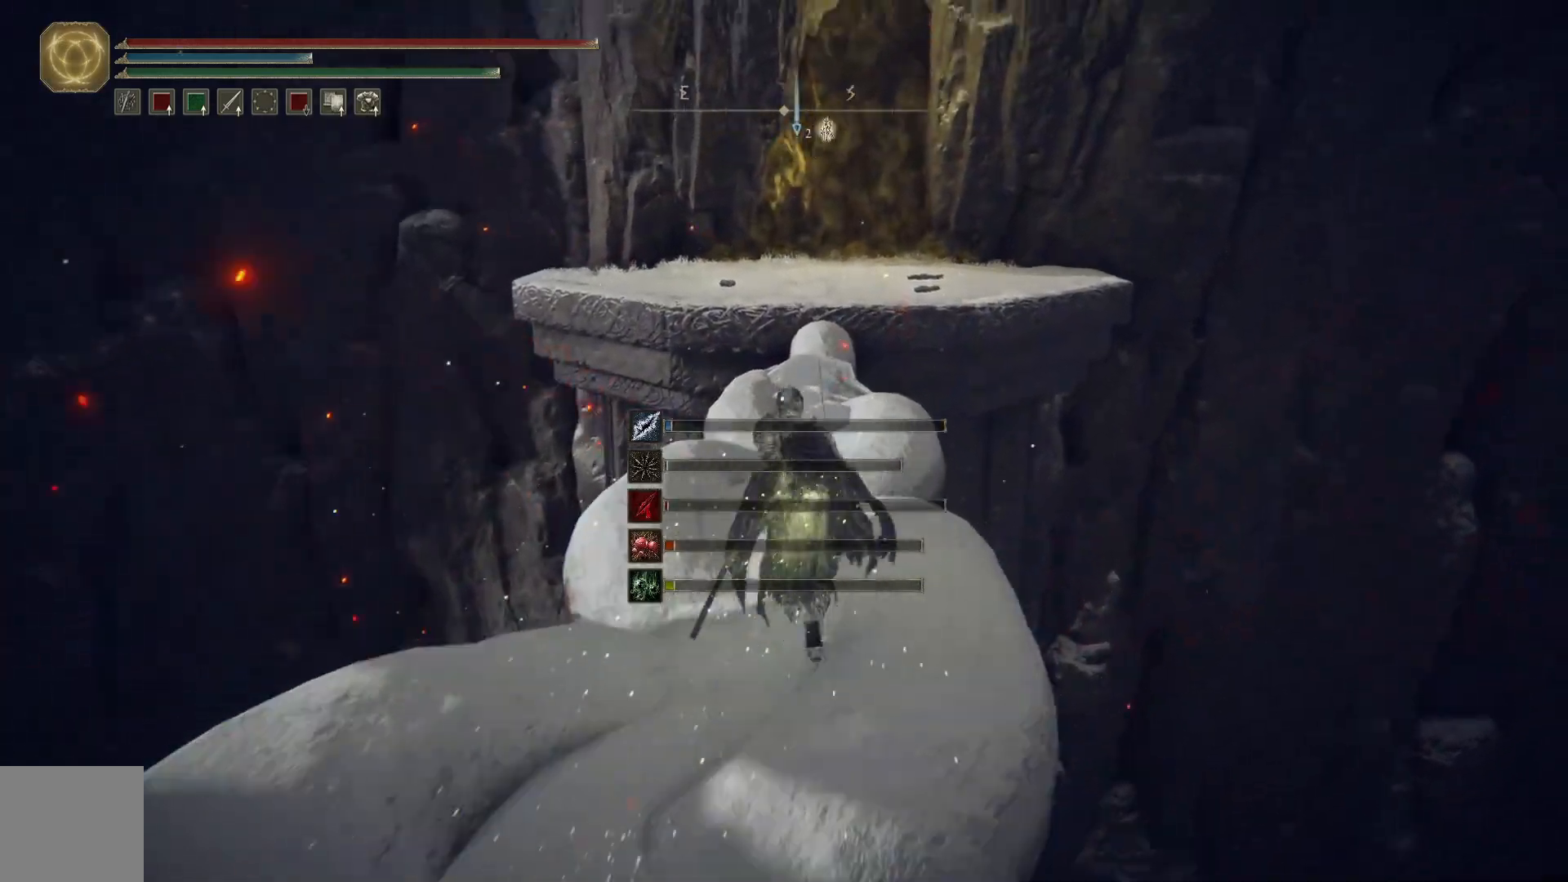
{"buttons": ["B"], "left_stick": "up", "right_stick": "center", "events": []}
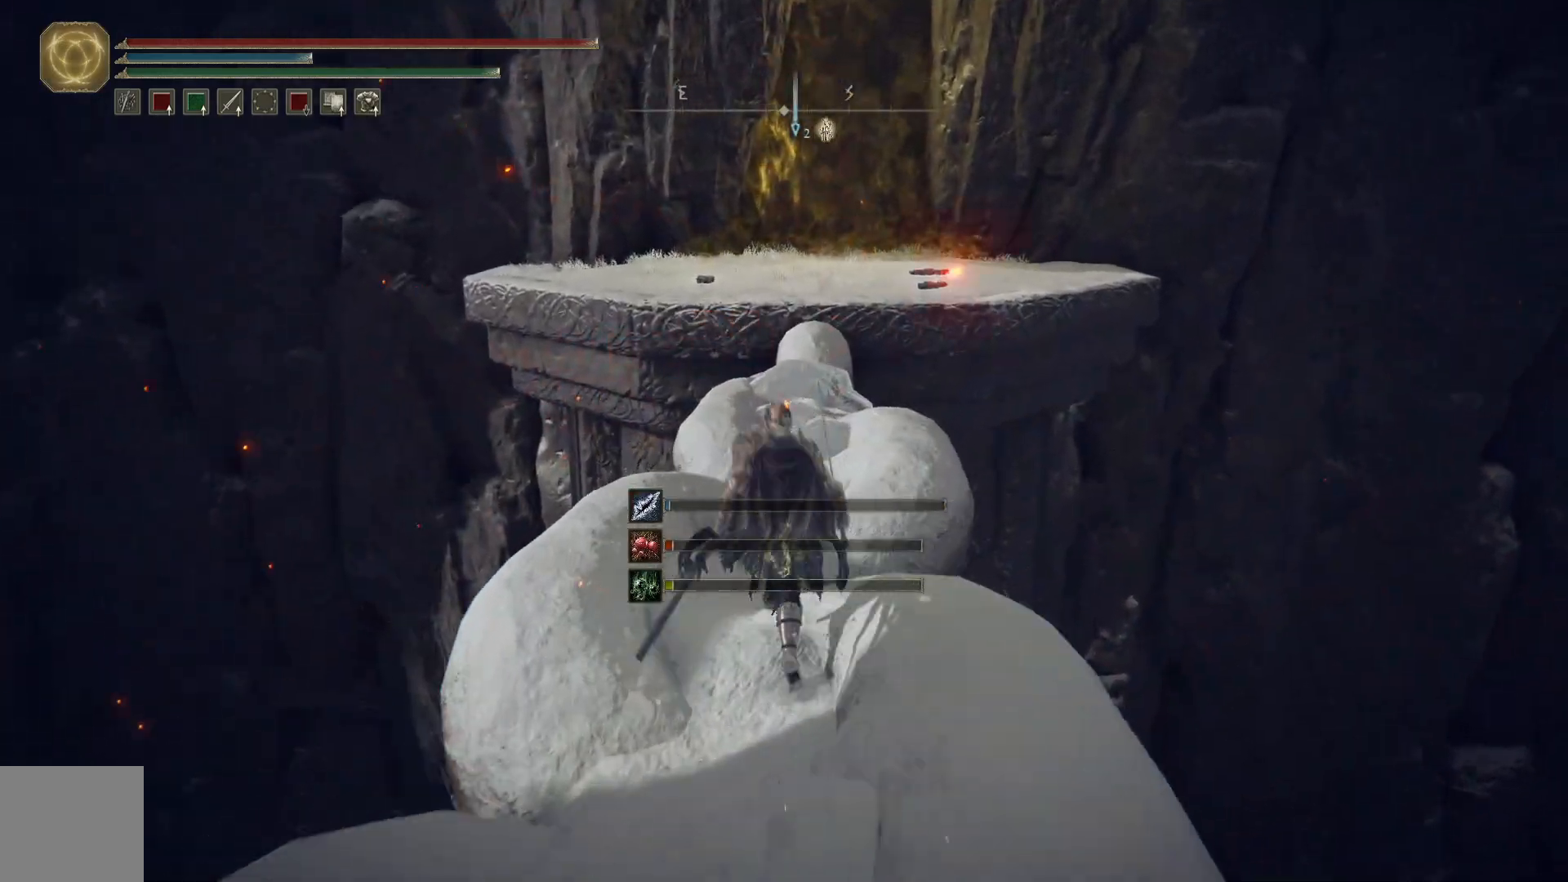
{"buttons": ["B"], "left_stick": "up", "right_stick": "center", "events": []}
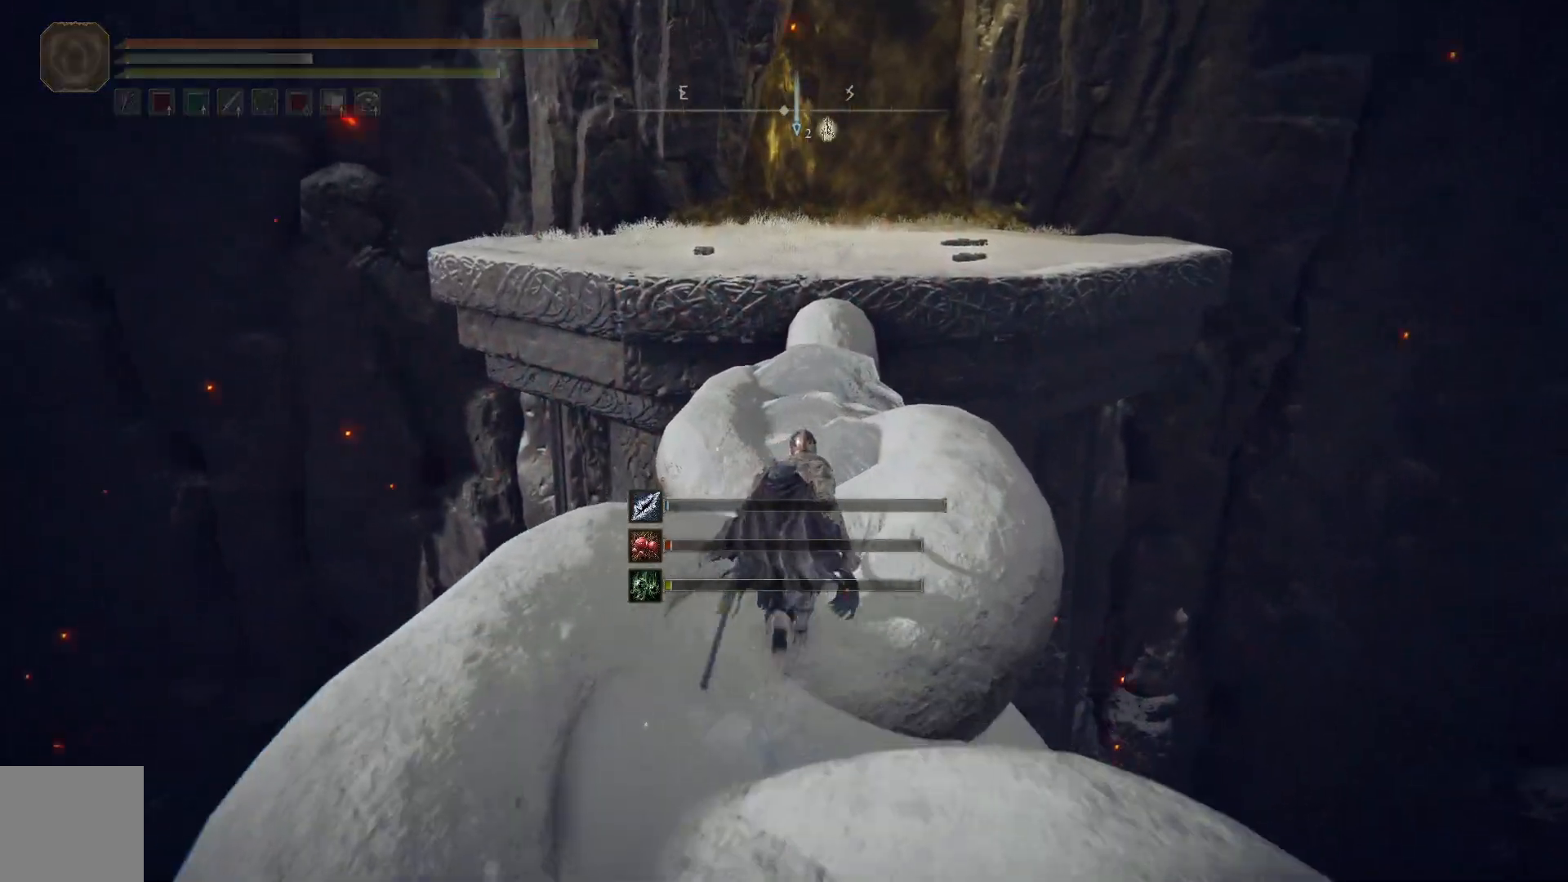
{"buttons": ["B"], "left_stick": "up", "right_stick": "center", "events": []}
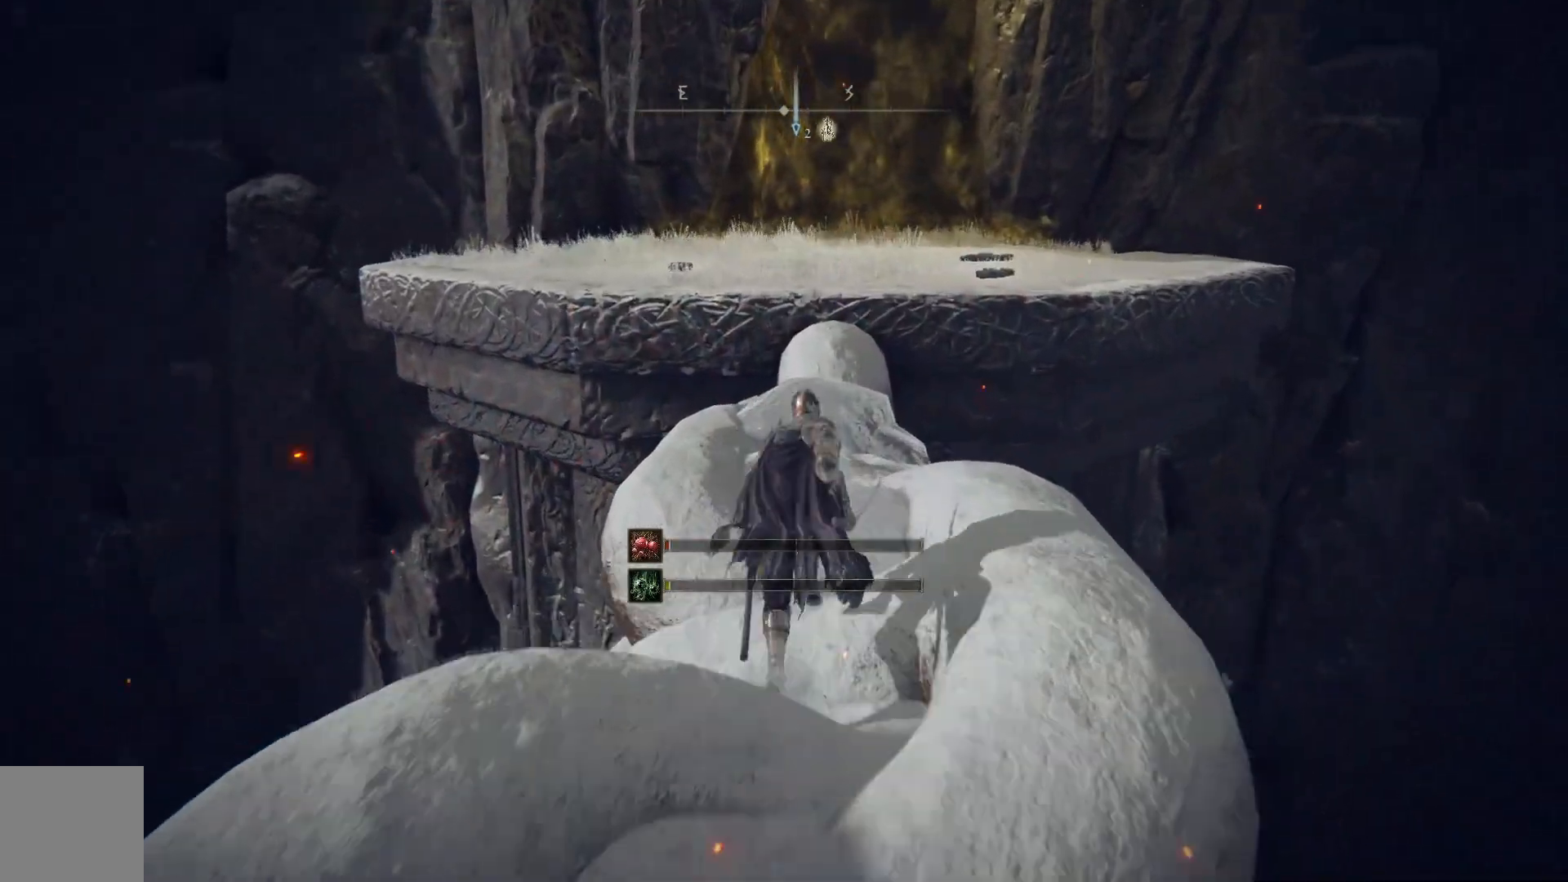
{"buttons": ["B"], "left_stick": "up", "right_stick": "center", "events": []}
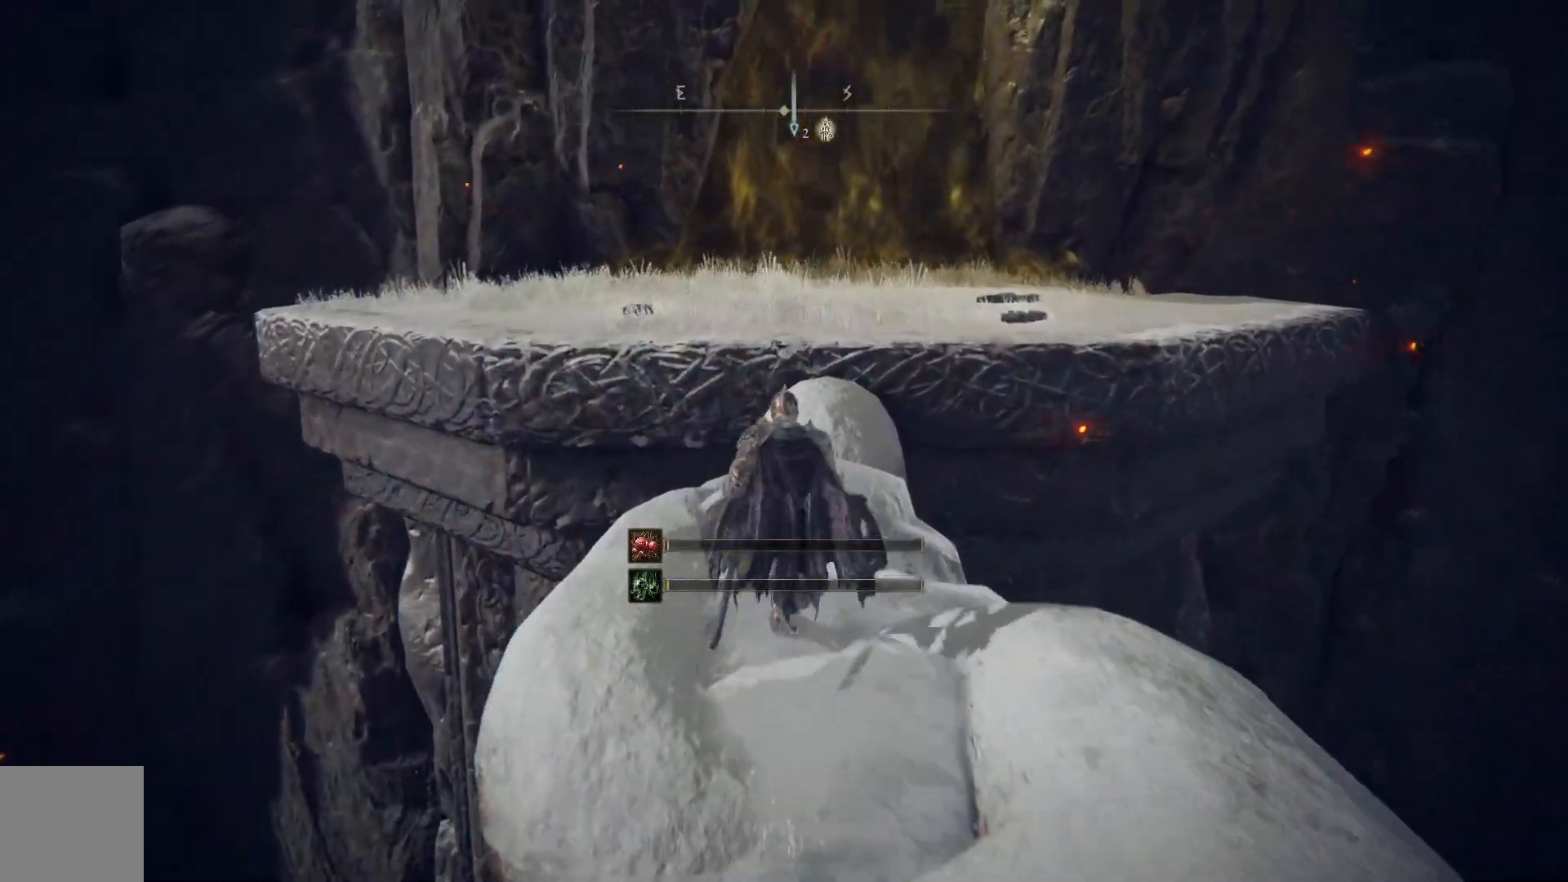
{"buttons": ["A", "B"], "left_stick": "up", "right_stick": "center", "events": [[417, "A", "down"]]}
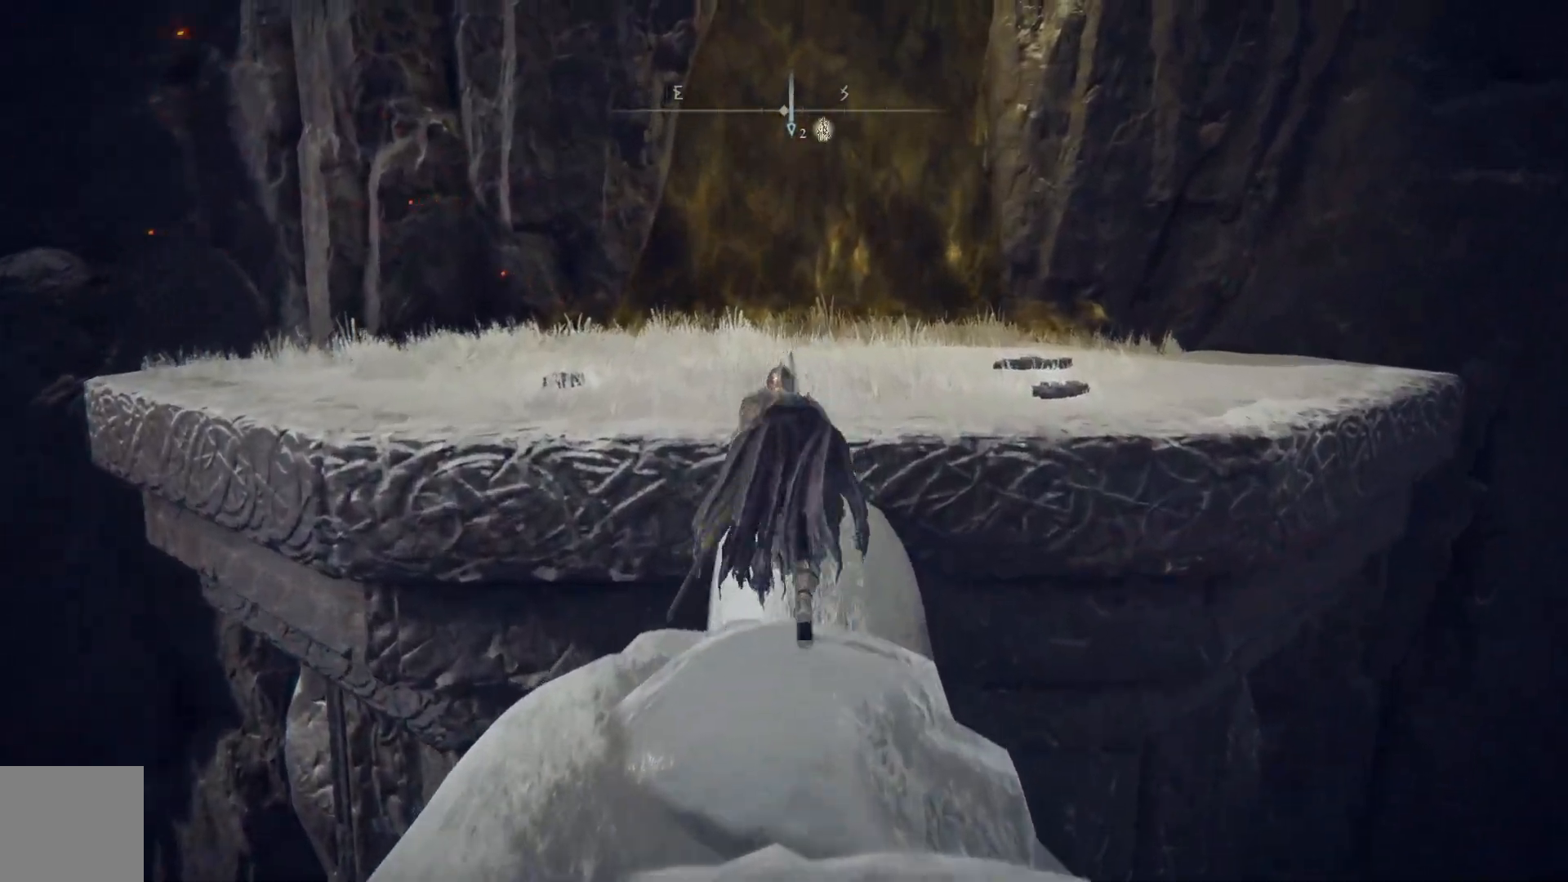
{"buttons": ["DPAD_LEFT"], "left_stick": "center", "right_stick": "center", "events": [[250, "A", "up"], [350, "B", "up"], [350, "left_stick", "center"], [483, "DPAD_LEFT", "down"]]}
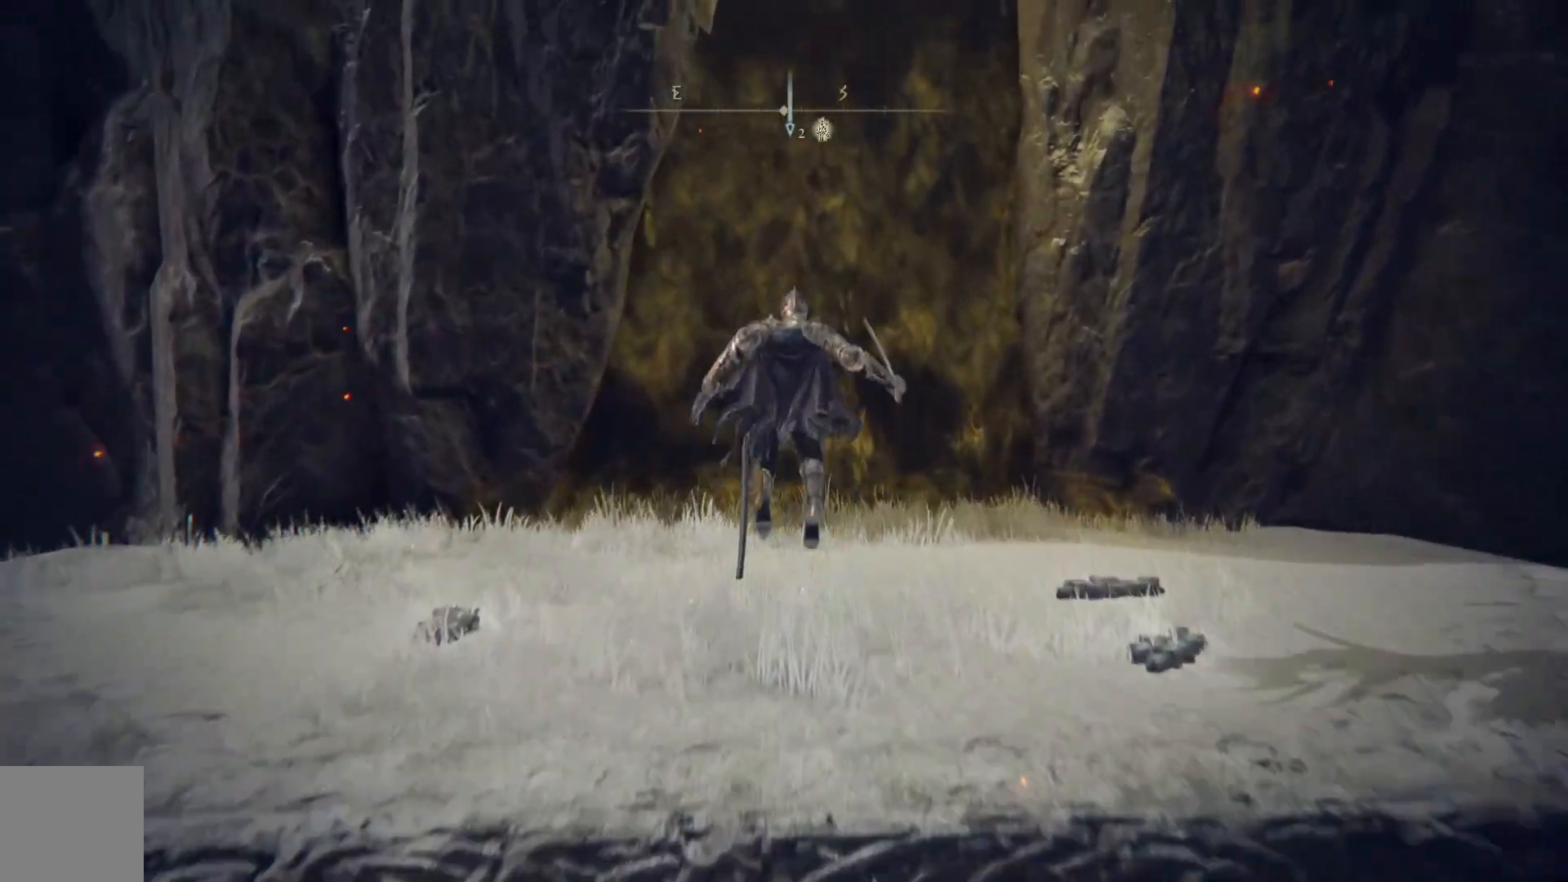
{"buttons": [], "left_stick": "up", "right_stick": "center", "events": [[100, "DPAD_LEFT", "up"], [383, "left_stick", "up"]]}
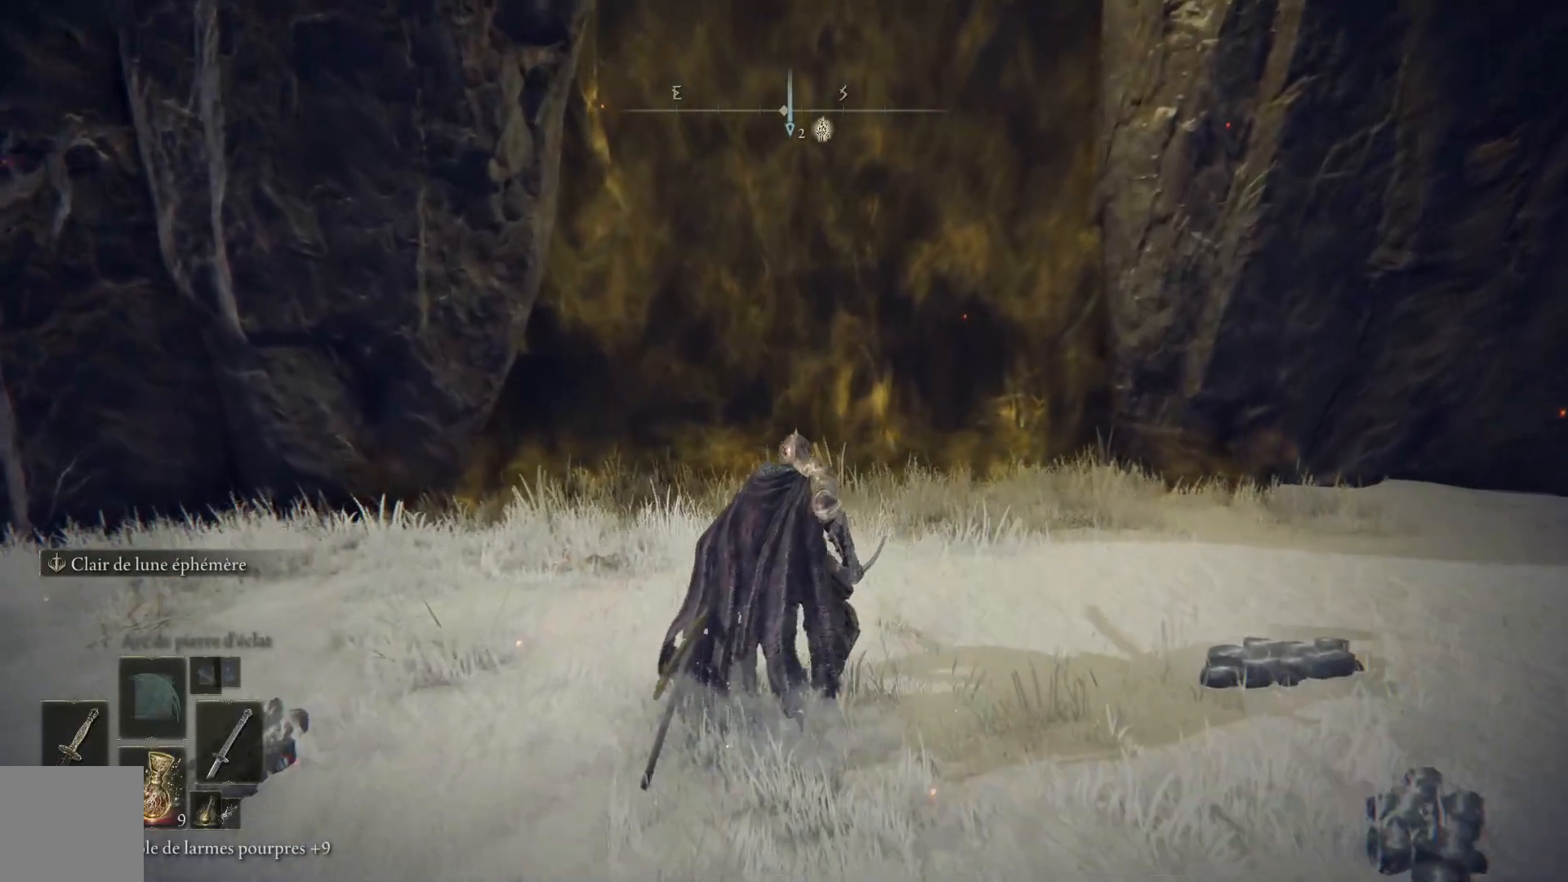
{"buttons": [], "left_stick": "up", "right_stick": "center", "events": []}
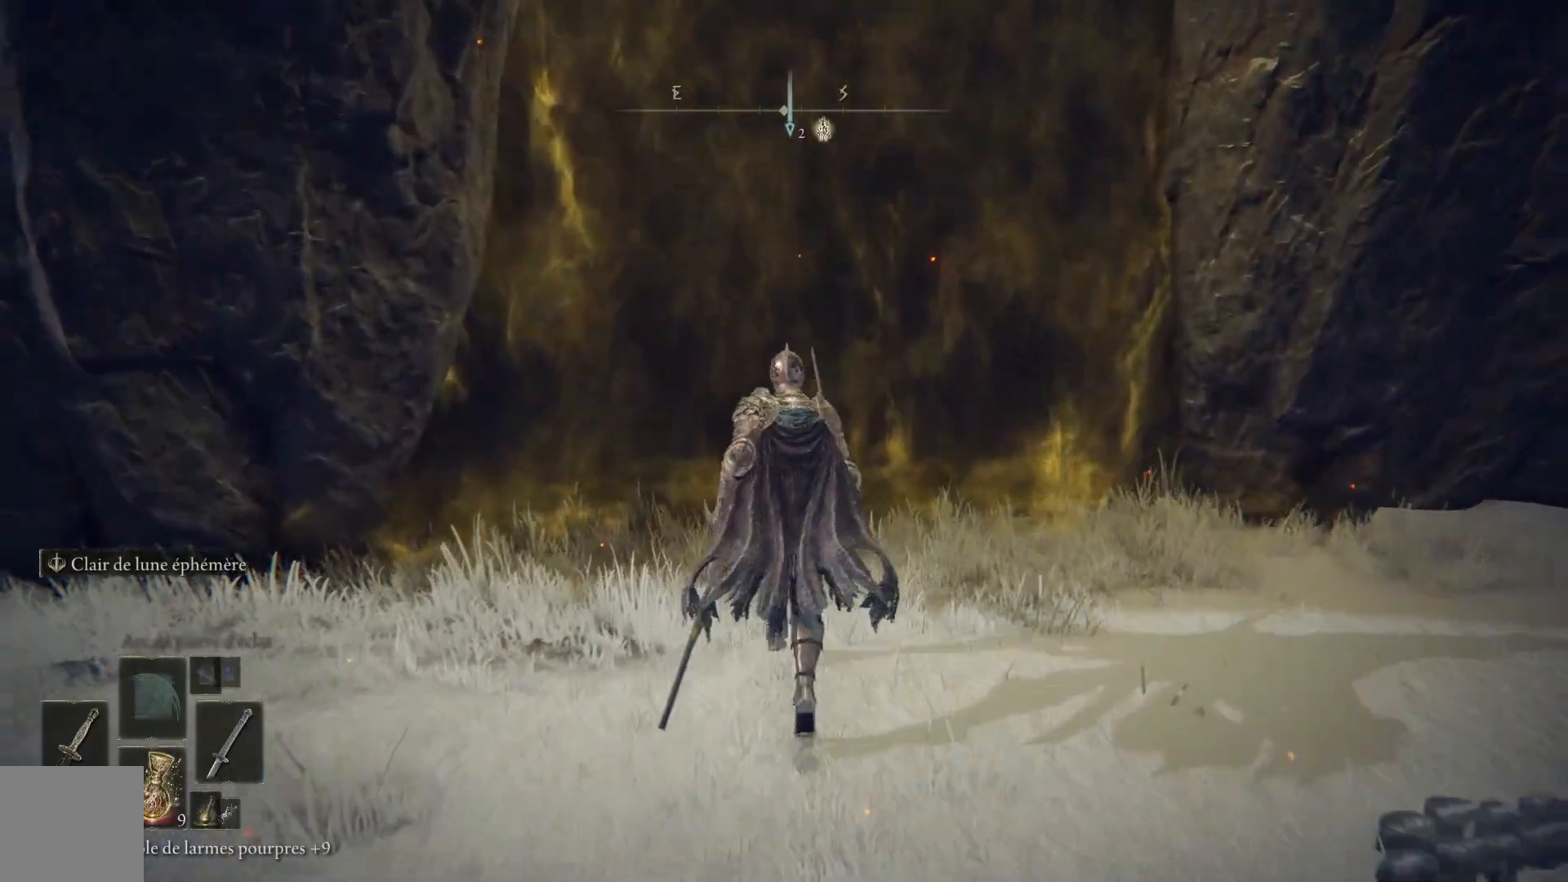
{"buttons": ["Y"], "left_stick": "up", "right_stick": "center", "events": [[400, "Y", "down"]]}
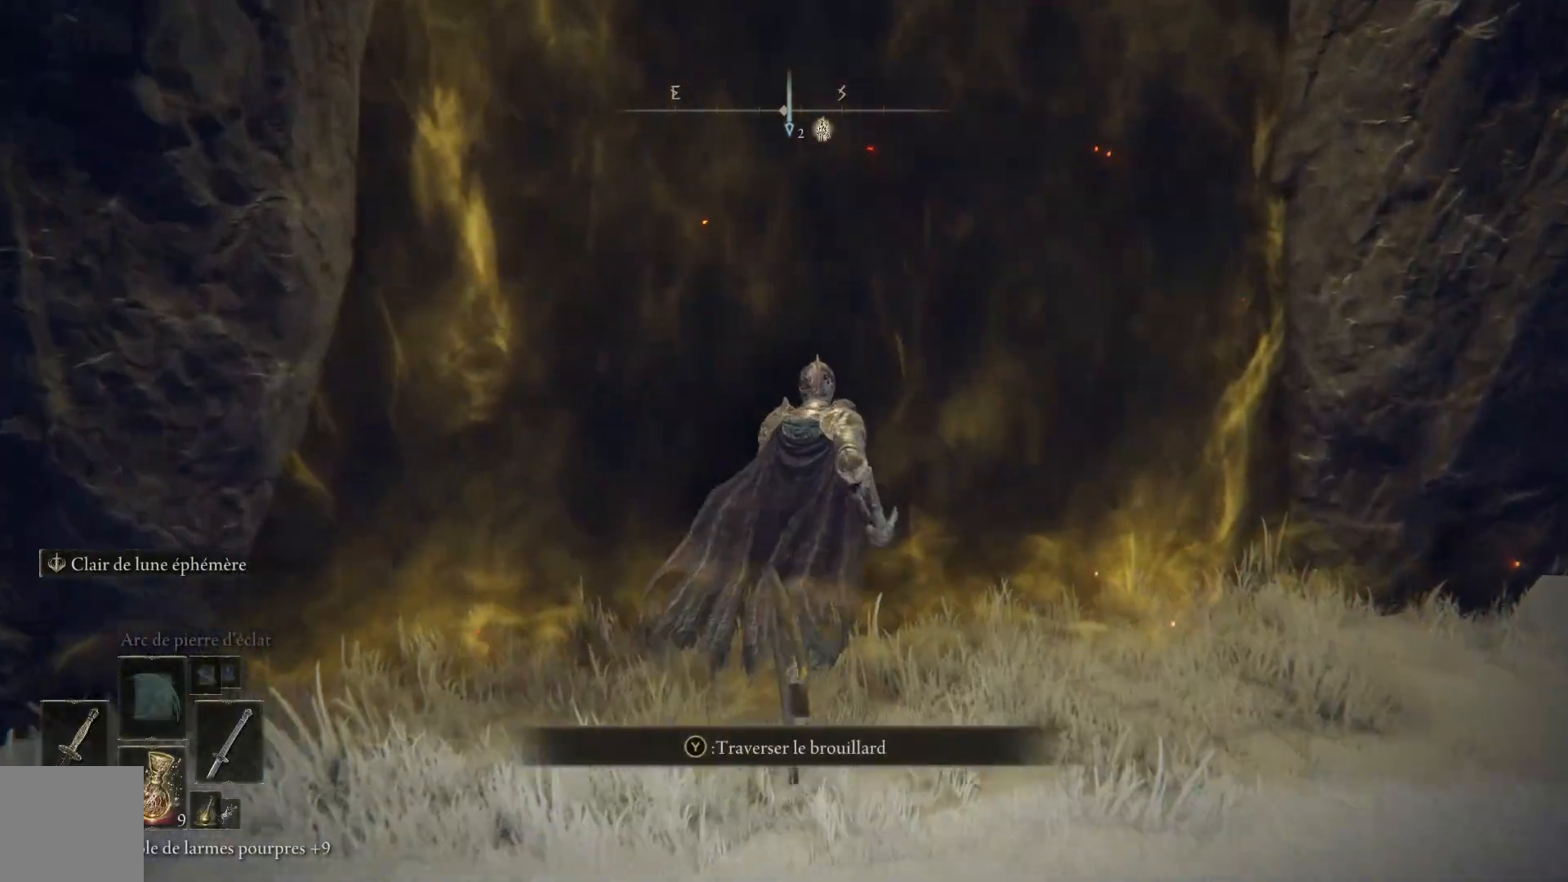
{"buttons": [], "left_stick": "center", "right_stick": "center", "events": [[33, "Y", "up"], [117, "Y", "down"], [267, "Y", "up"], [417, "left_stick", "center"]]}
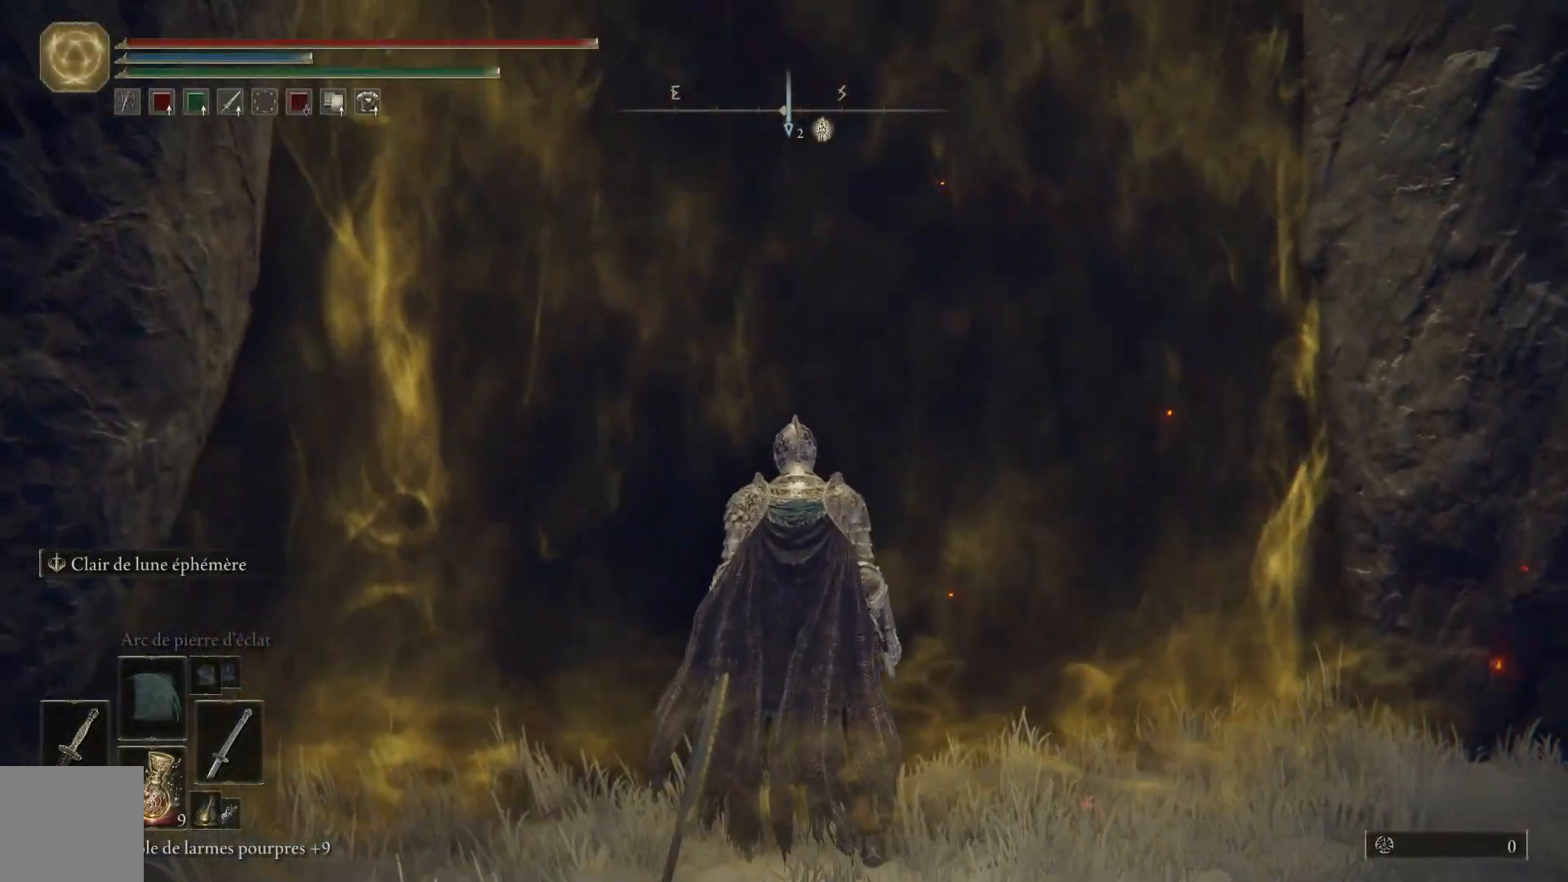
{"buttons": [], "left_stick": "center", "right_stick": "center", "events": []}
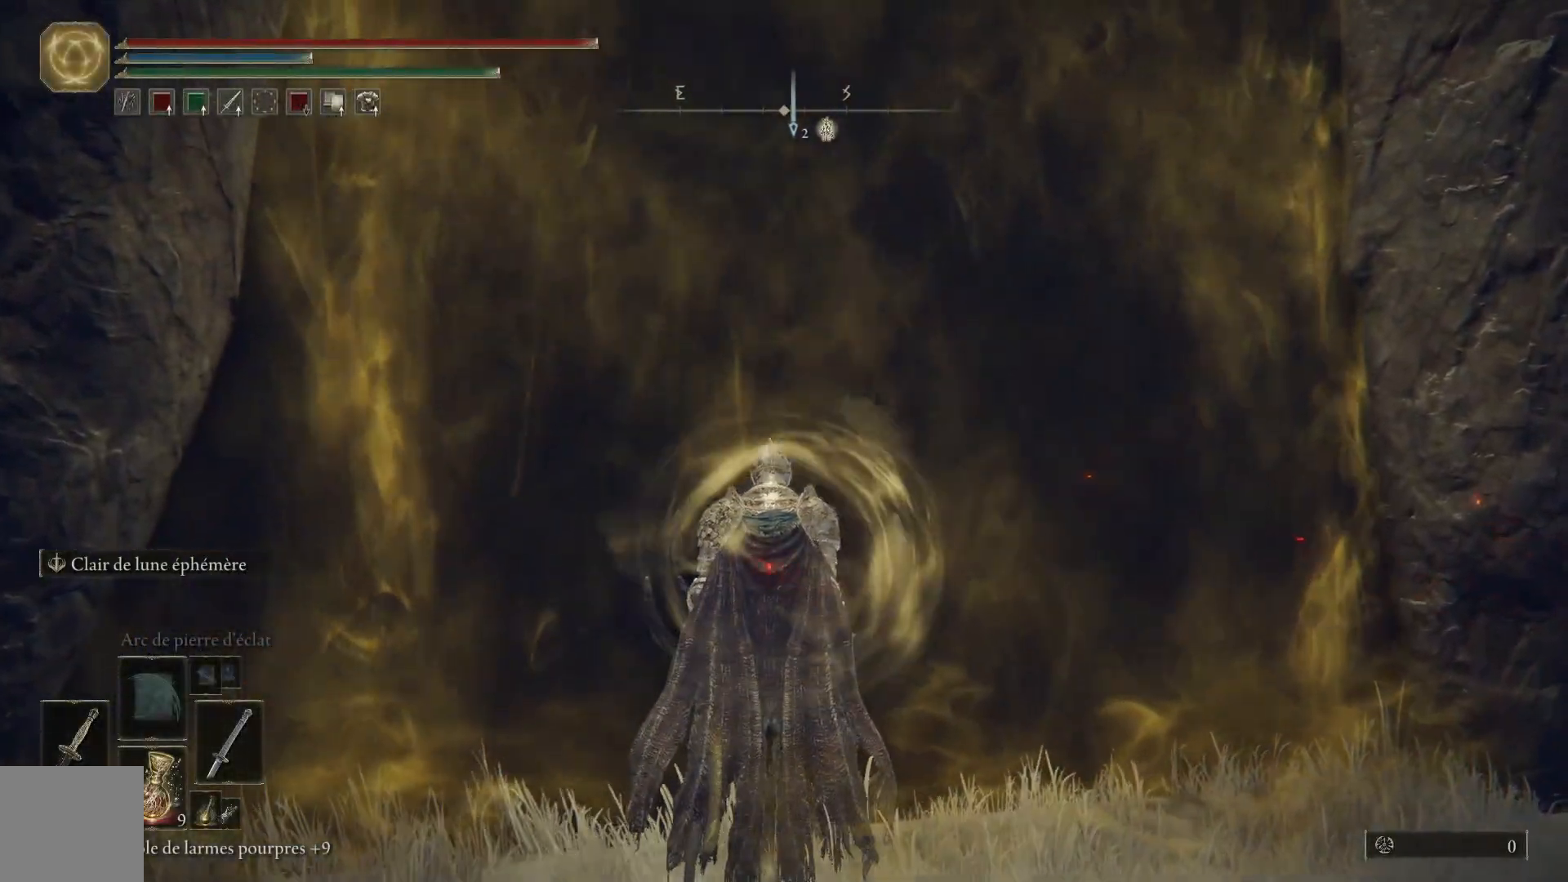
{"buttons": ["Y"], "left_stick": "center", "right_stick": "center", "events": [[17, "Y", "down"]]}
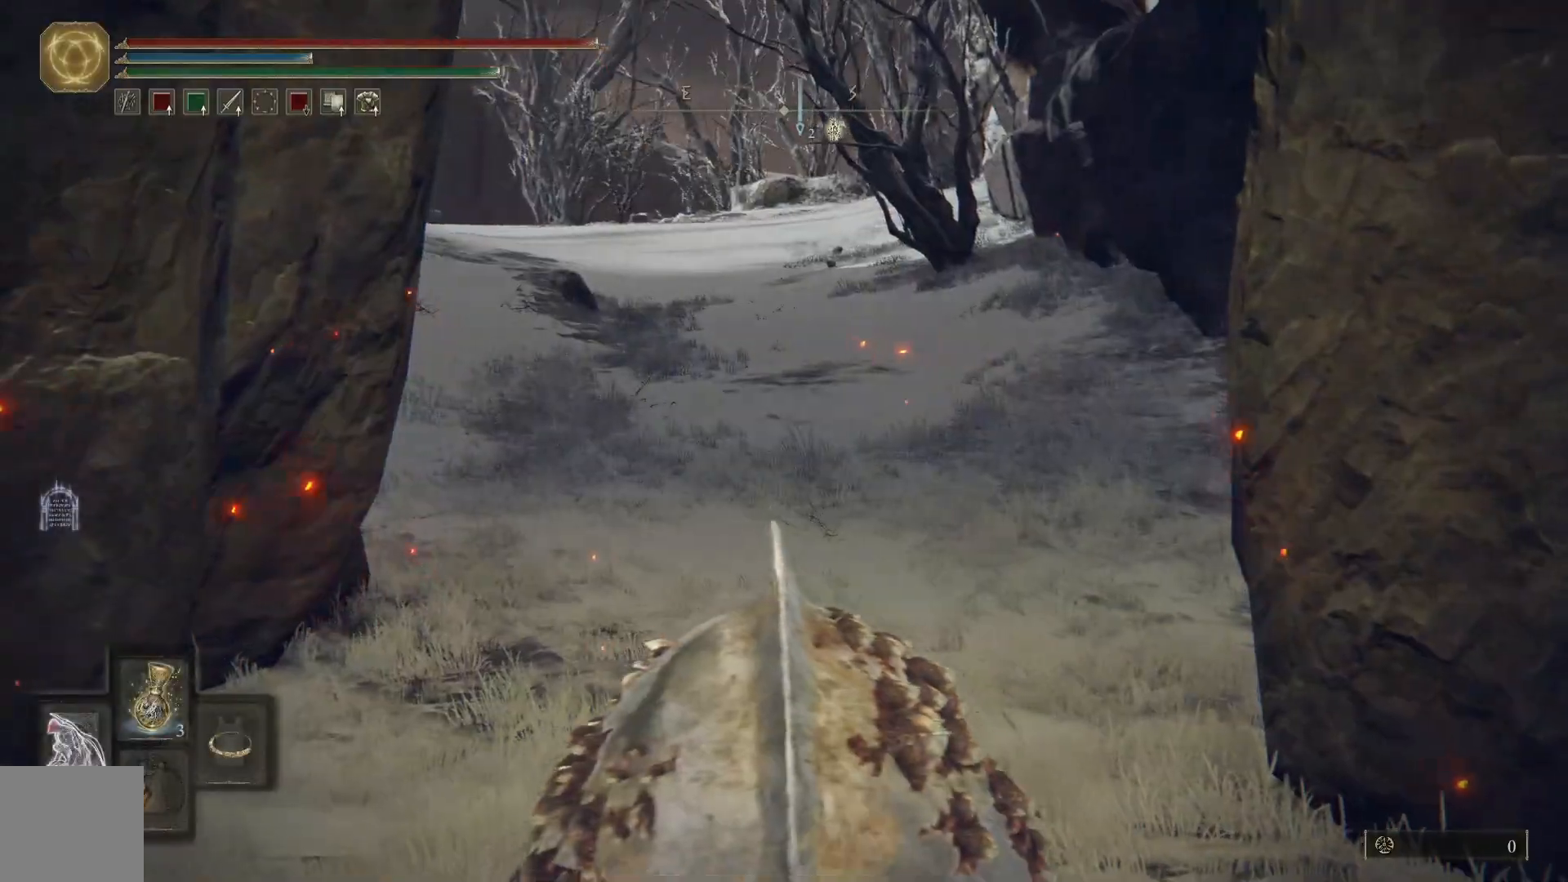
{"buttons": ["Y"], "left_stick": "center", "right_stick": "center", "events": []}
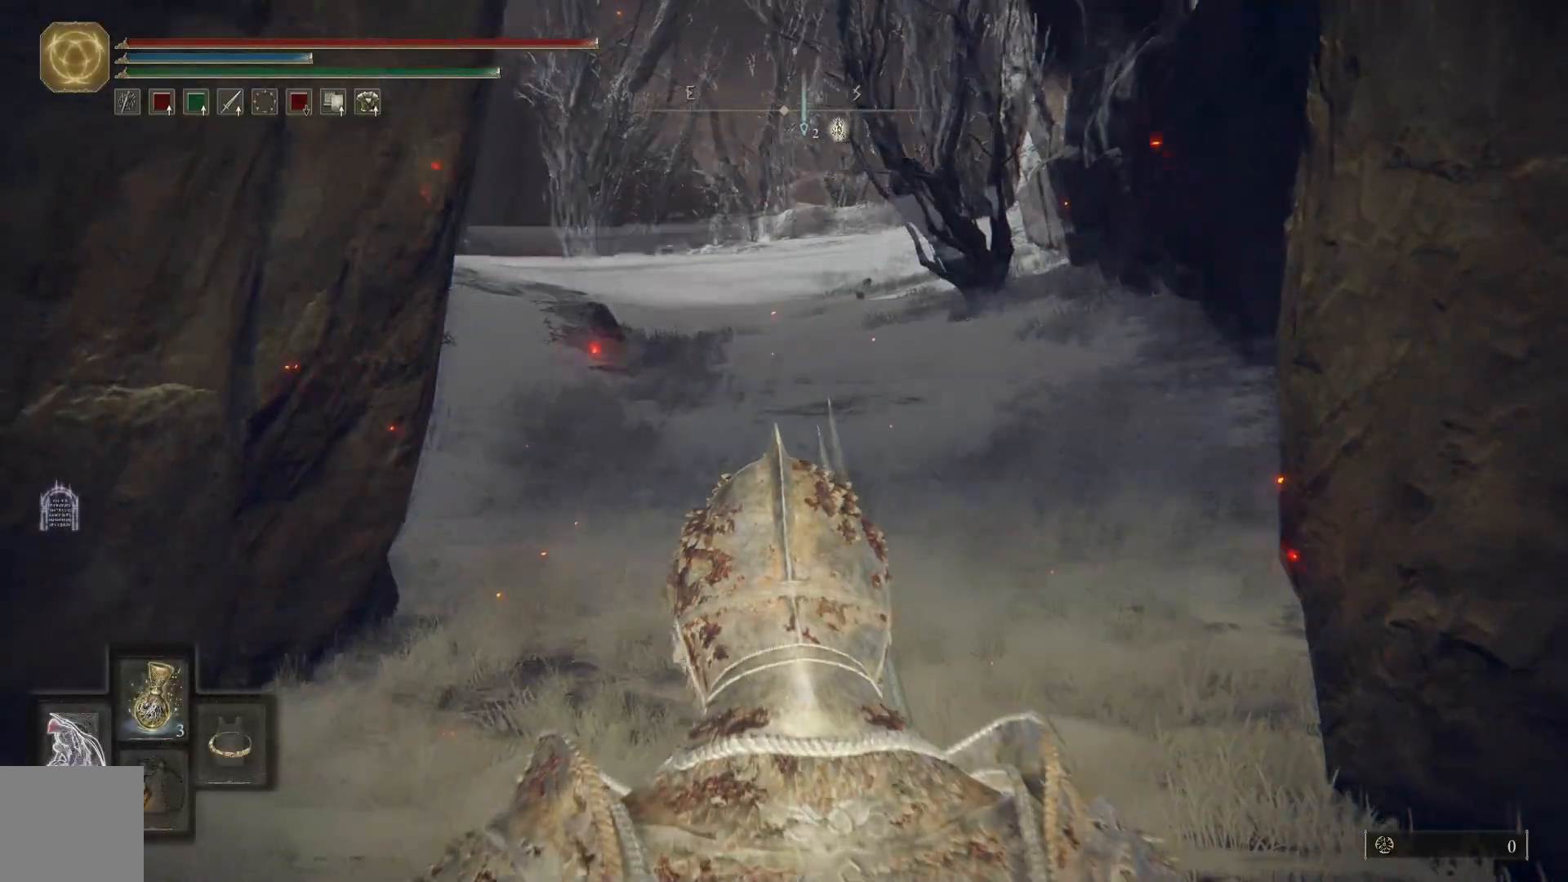
{"buttons": ["Y"], "left_stick": "center", "right_stick": "center", "events": []}
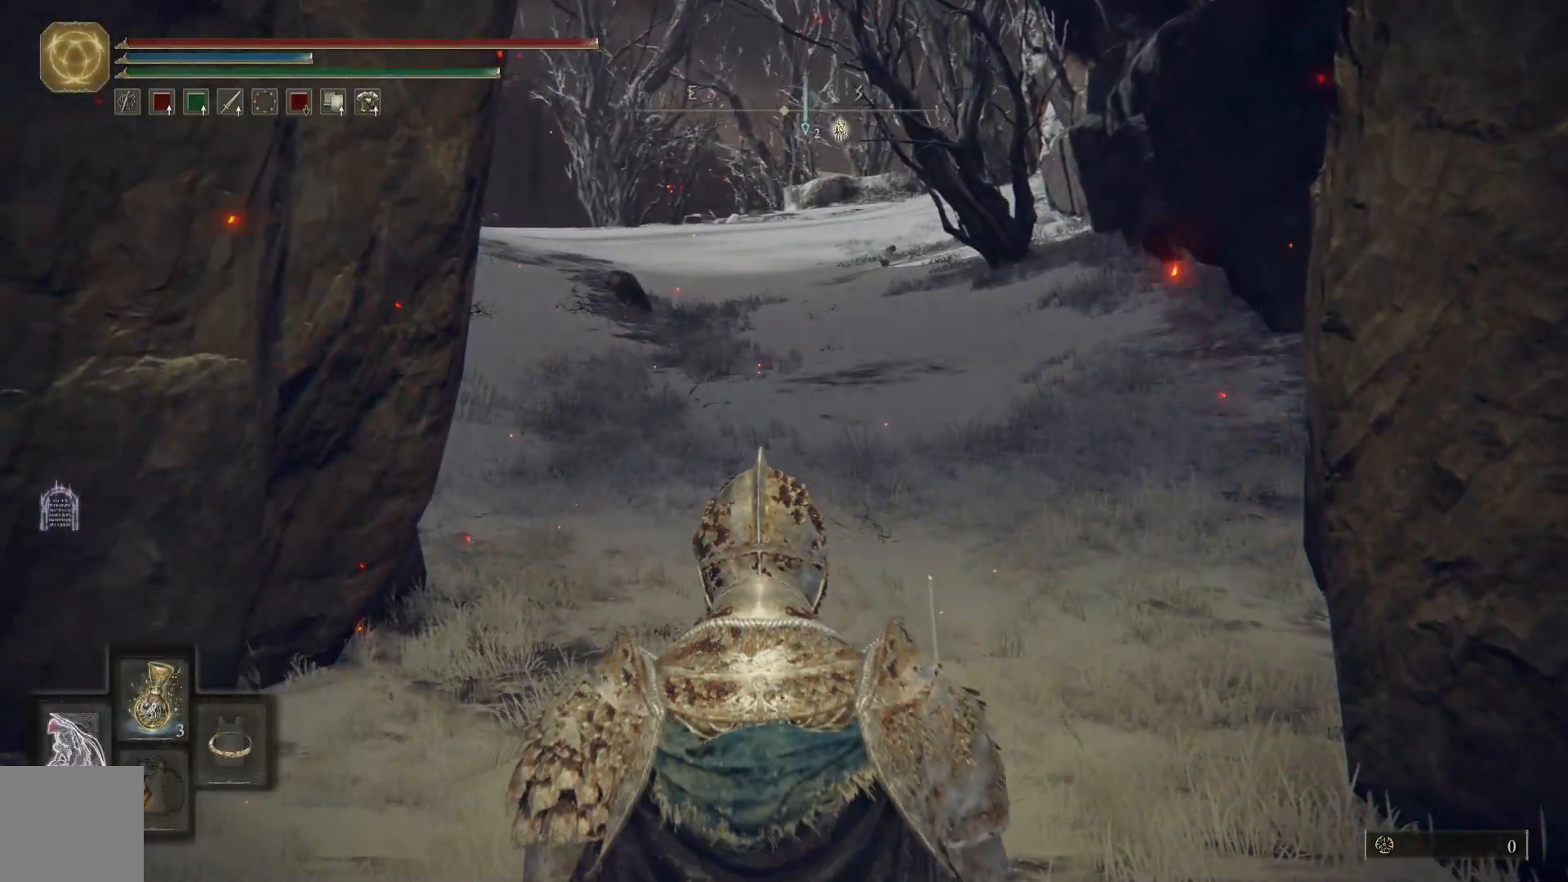
{"buttons": ["Y"], "left_stick": "center", "right_stick": "center", "events": [[83, "DPAD_RIGHT", "down"], [167, "DPAD_RIGHT", "up"]]}
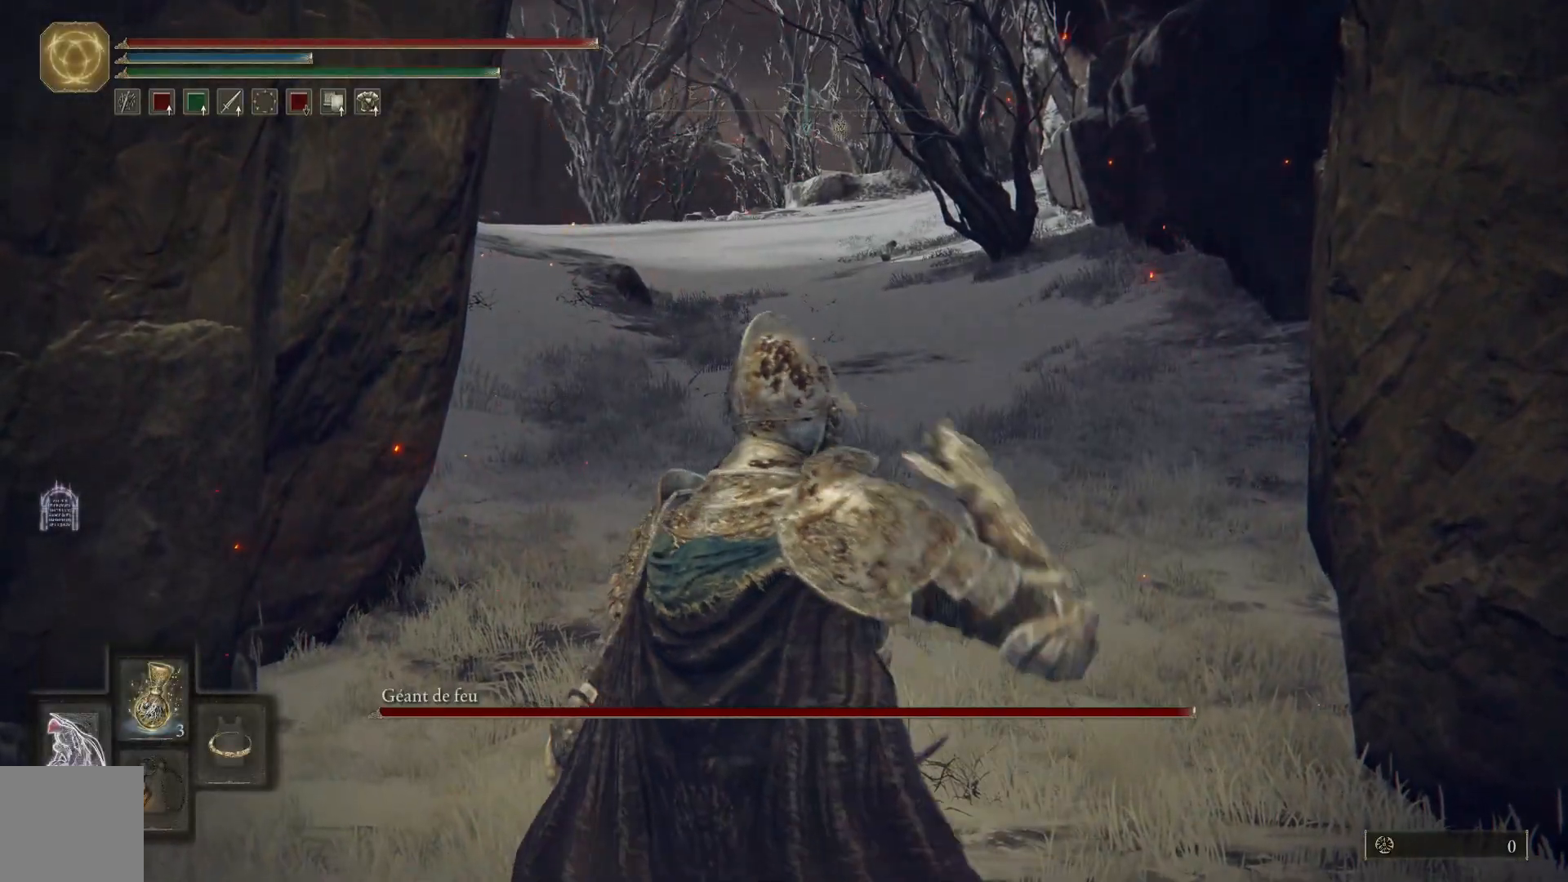
{"buttons": [], "left_stick": "up", "right_stick": "center", "events": [[200, "left_stick", "up"], [217, "Y", "up"]]}
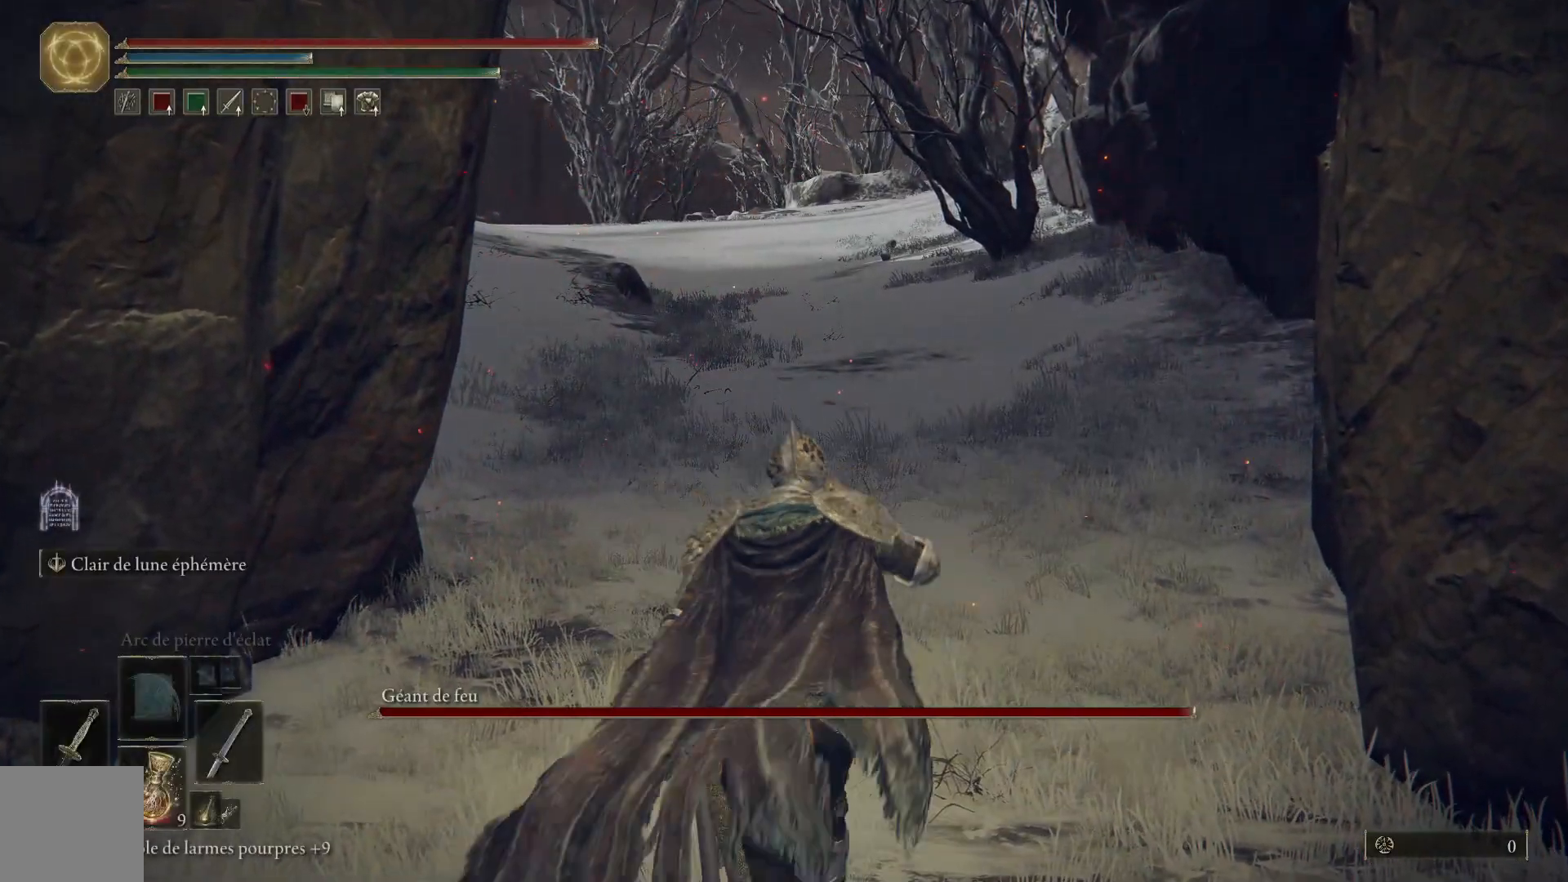
{"buttons": ["B"], "left_stick": "up", "right_stick": "center", "events": [[250, "B", "down"]]}
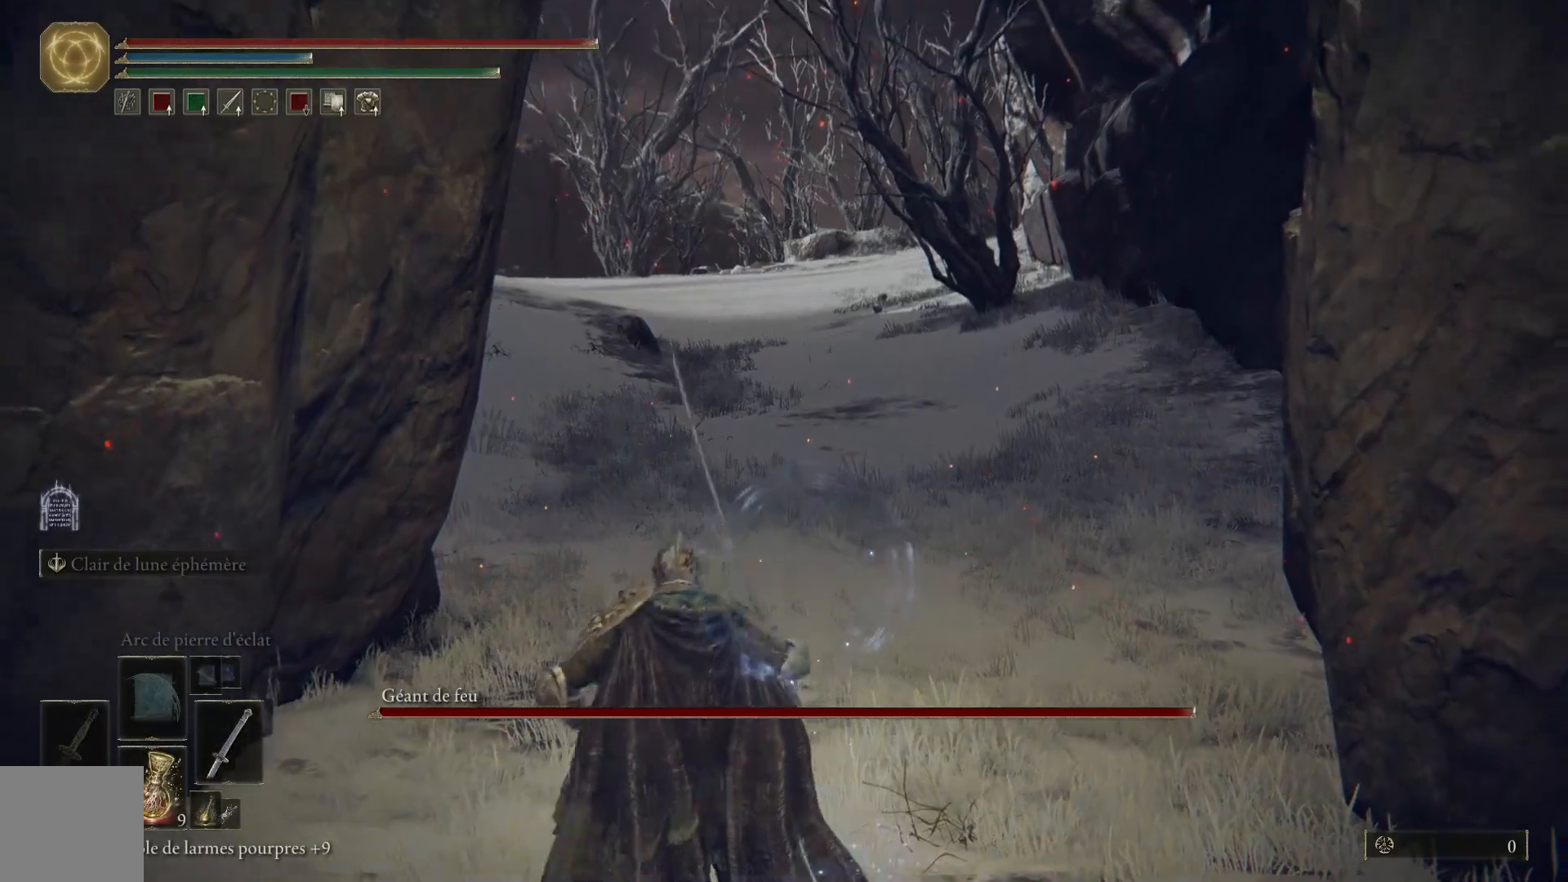
{"buttons": ["B"], "left_stick": "up", "right_stick": "center", "events": []}
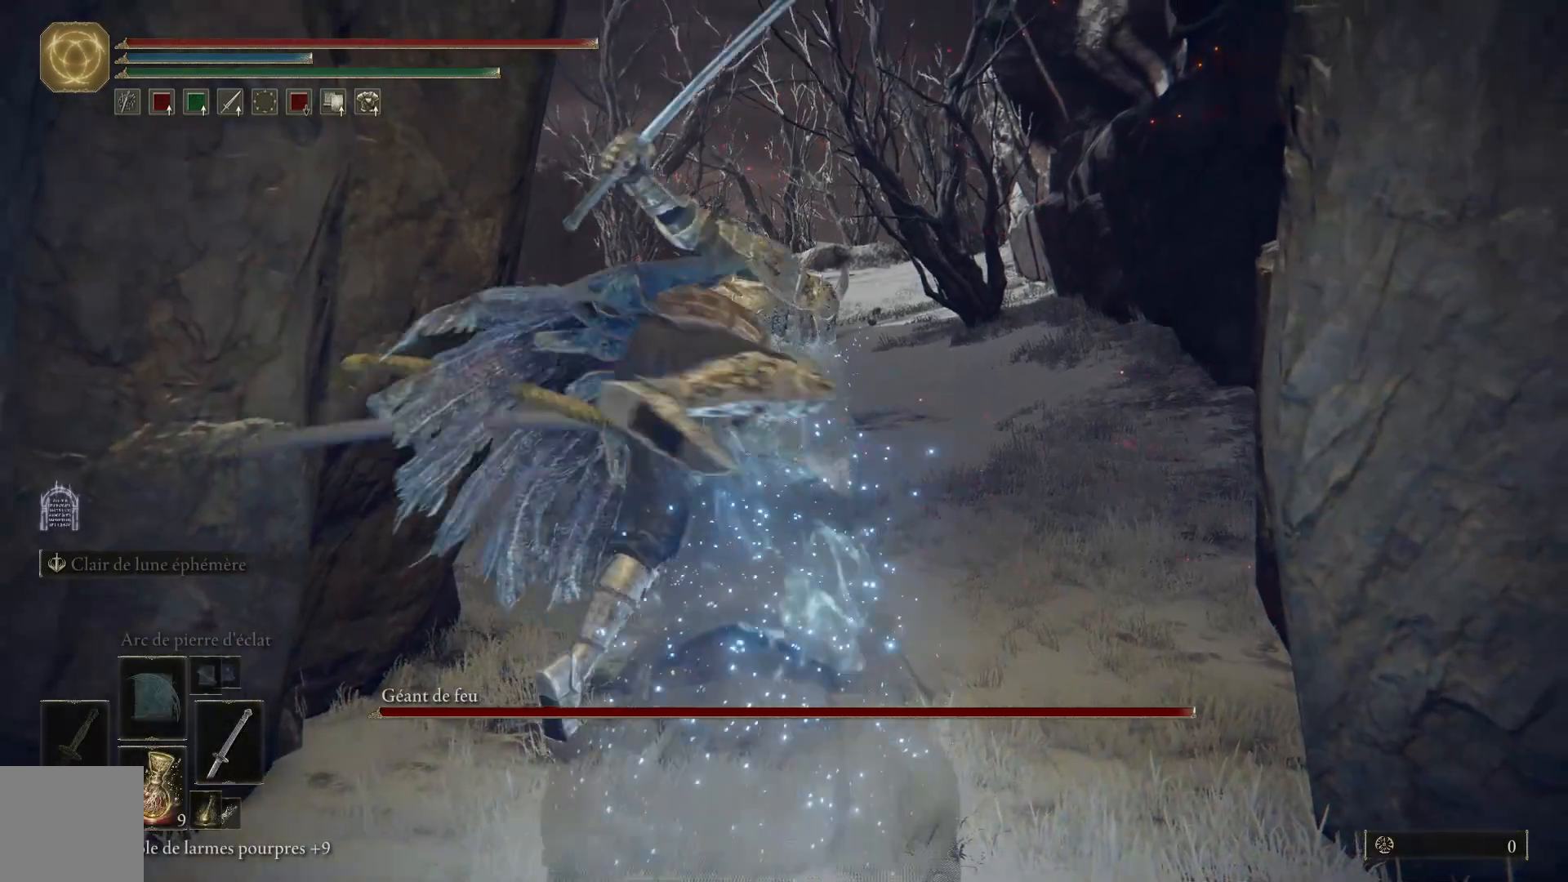
{"buttons": ["B"], "left_stick": "up", "right_stick": "center", "events": []}
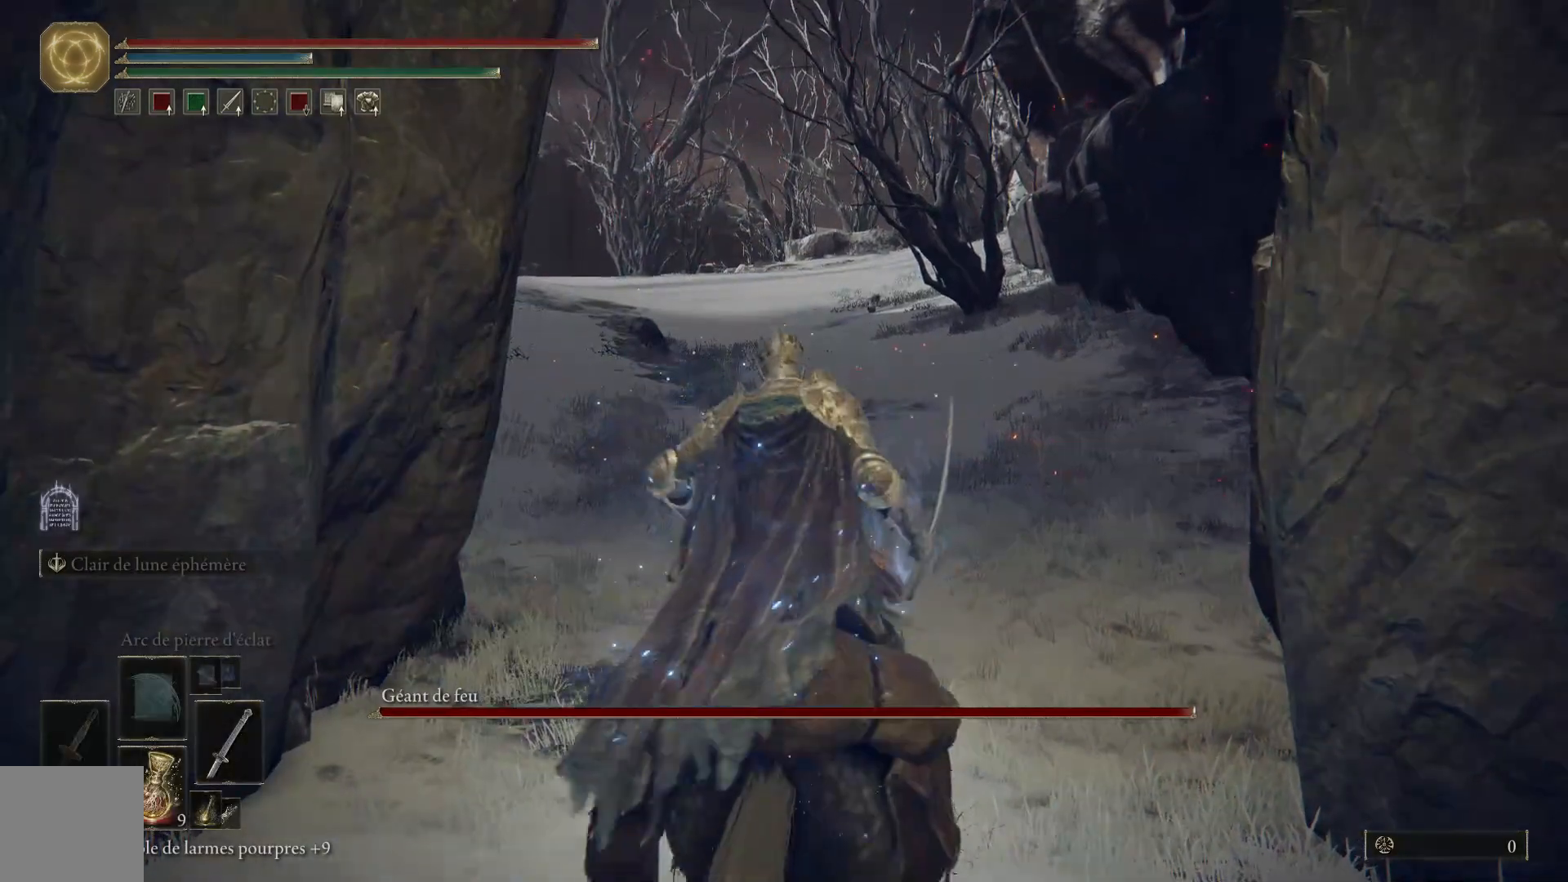
{"buttons": ["B"], "left_stick": "up", "right_stick": "center", "events": []}
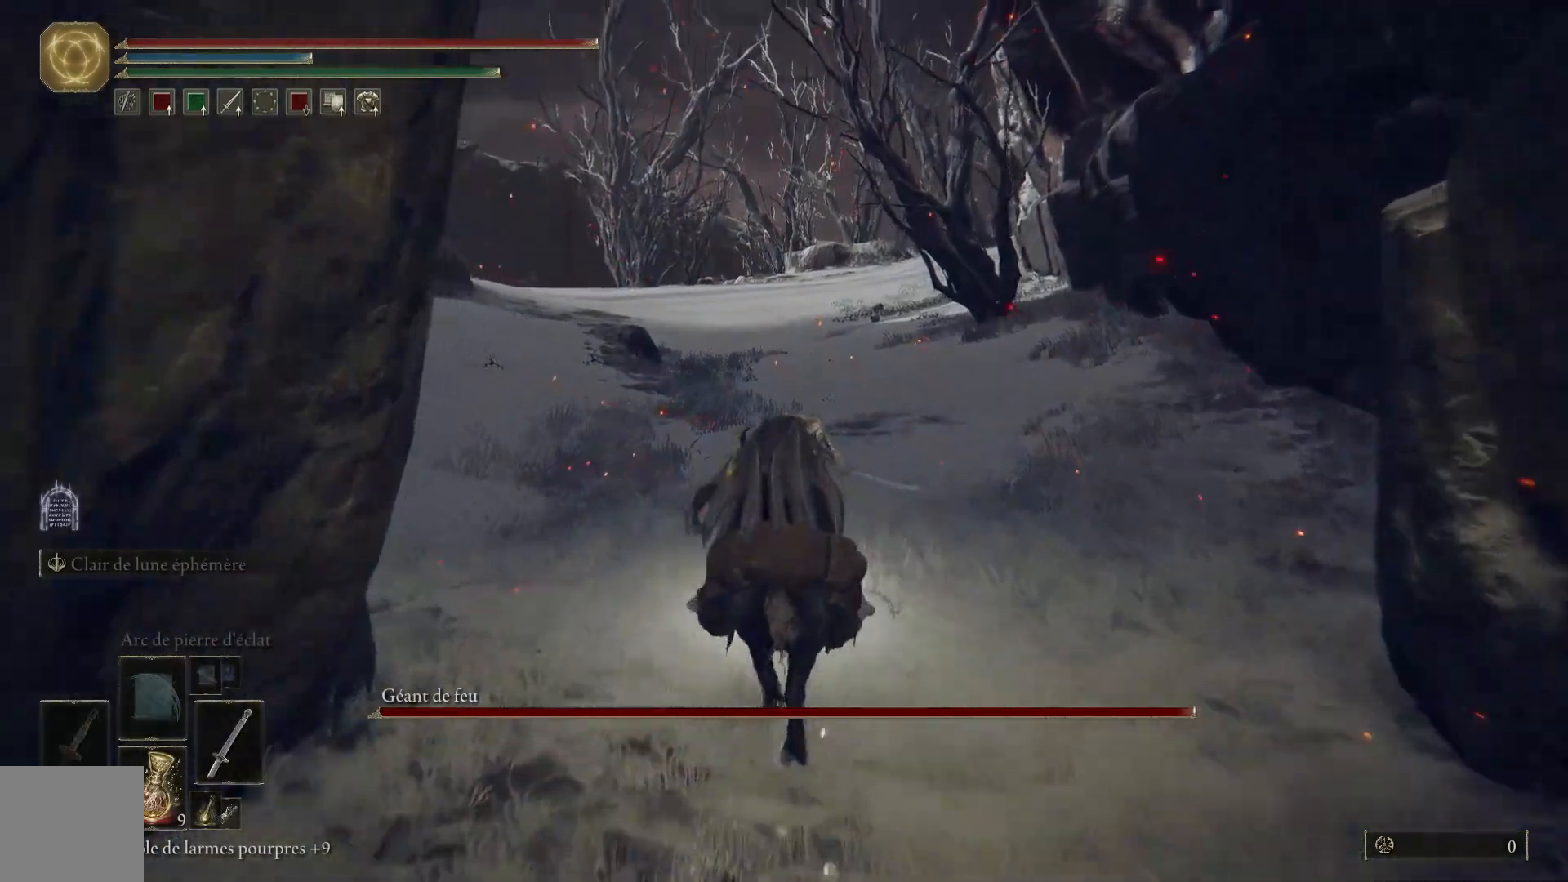
{"buttons": ["B"], "left_stick": "up", "right_stick": "center", "events": []}
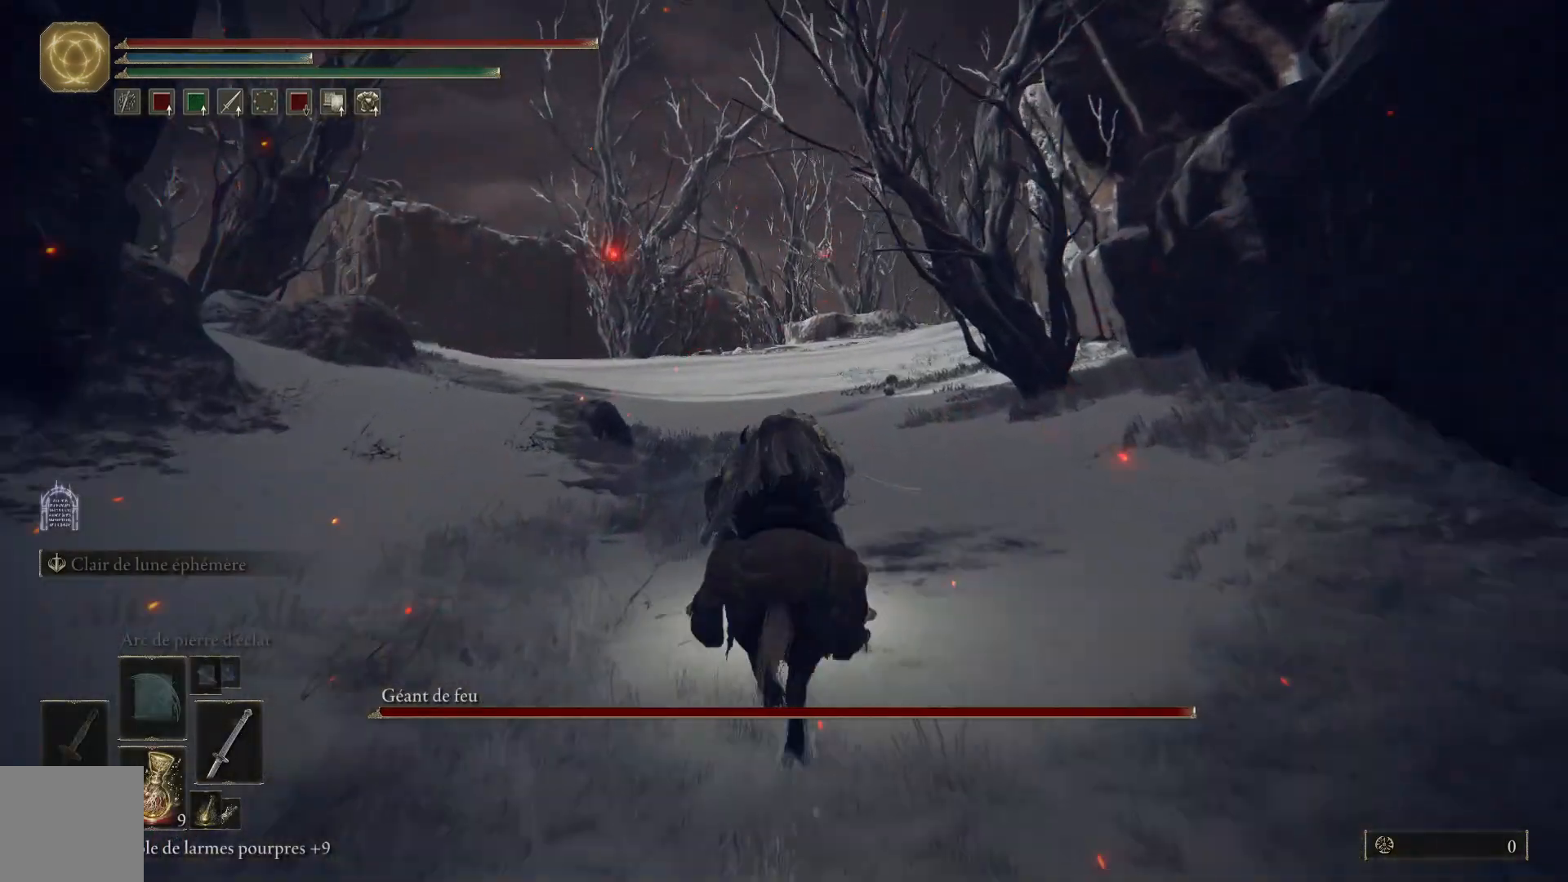
{"buttons": ["B"], "left_stick": "up", "right_stick": "center", "events": []}